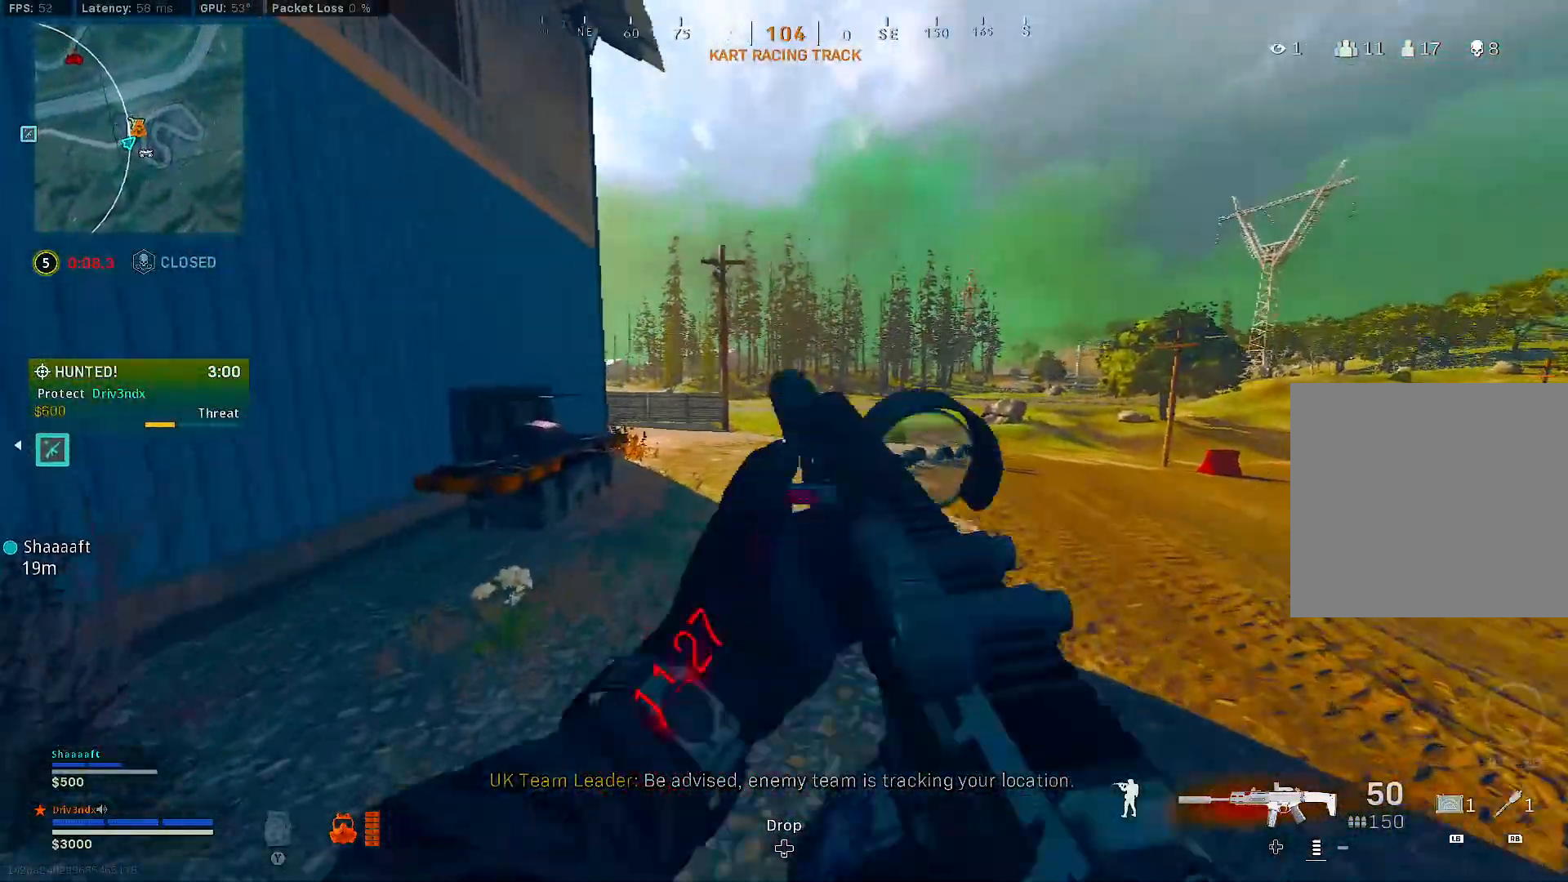
Gameplay with a controller (Xbox layout); each line is a JSON object with the inputs held at the frame after it. "events" lists button and stick changes between this image and that frame as [ms after this image, input, new state], when the widget could be followed in between. Not read: SHARE.
{"buttons": ["B"], "left_stick": "center", "right_stick": "center", "events": [[83, "right_stick", "center"], [217, "B", "down"], [250, "L3", "up"], [333, "left_stick", "center"], [383, "X", "down"], [400, "B", "up"], [467, "X", "up"], [483, "B", "down"]]}
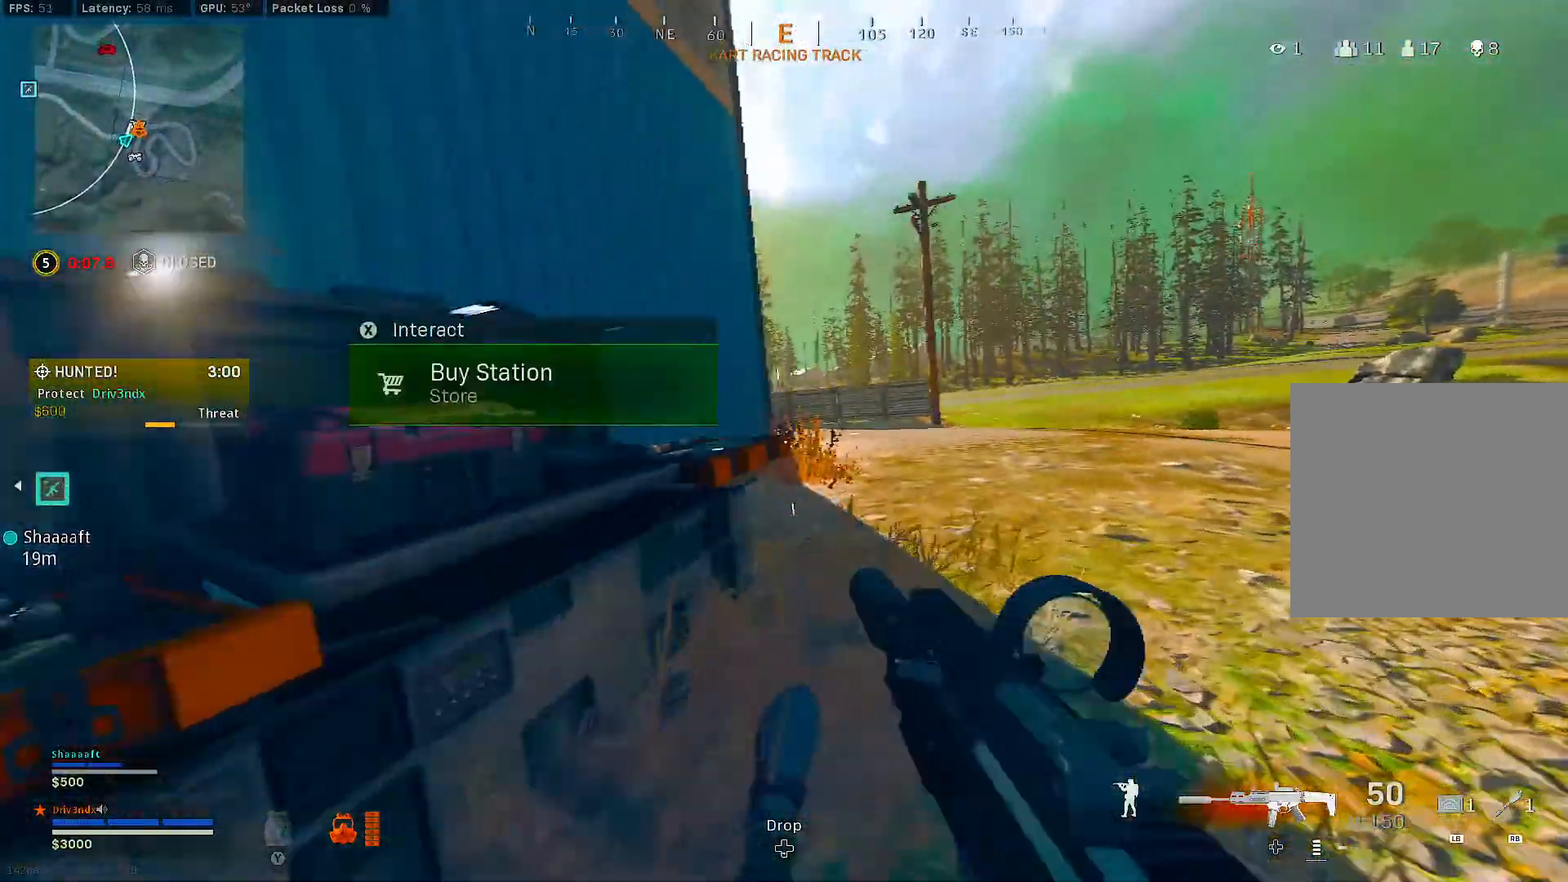
{"buttons": [], "left_stick": "center", "right_stick": "center", "events": [[17, "A", "down"], [100, "A", "up"], [100, "B", "up"], [100, "DPAD_DOWN", "down"], [167, "DPAD_DOWN", "up"], [217, "DPAD_DOWN", "down"], [283, "DPAD_DOWN", "up"]]}
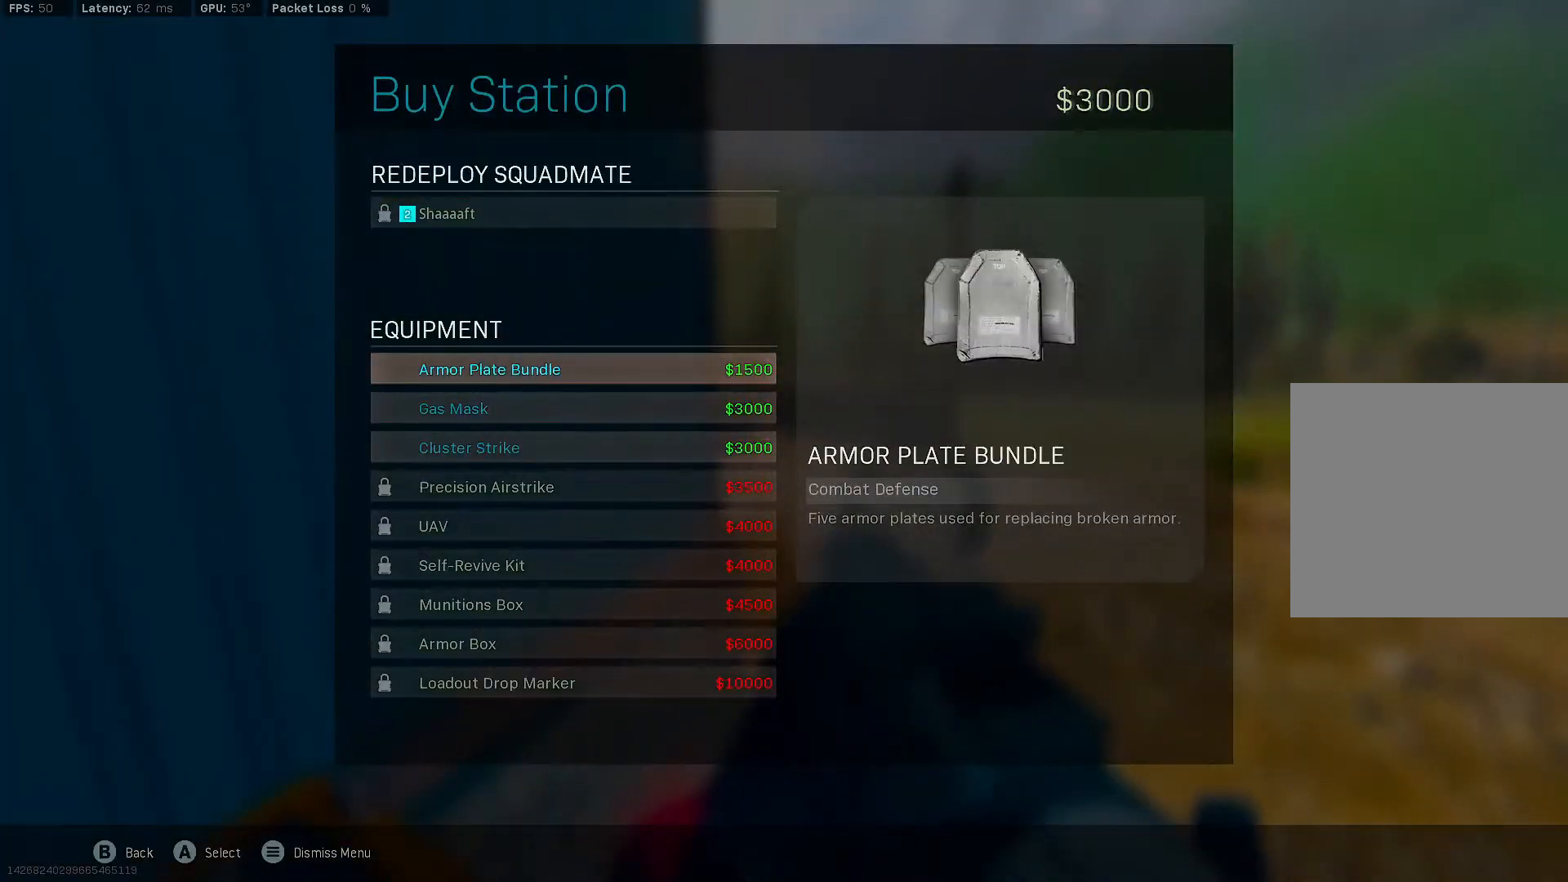
{"buttons": [], "left_stick": "center", "right_stick": "center", "events": [[67, "DPAD_UP", "down"], [133, "DPAD_UP", "up"], [300, "DPAD_DOWN", "down"], [383, "DPAD_DOWN", "up"], [433, "A", "down"], [500, "A", "up"]]}
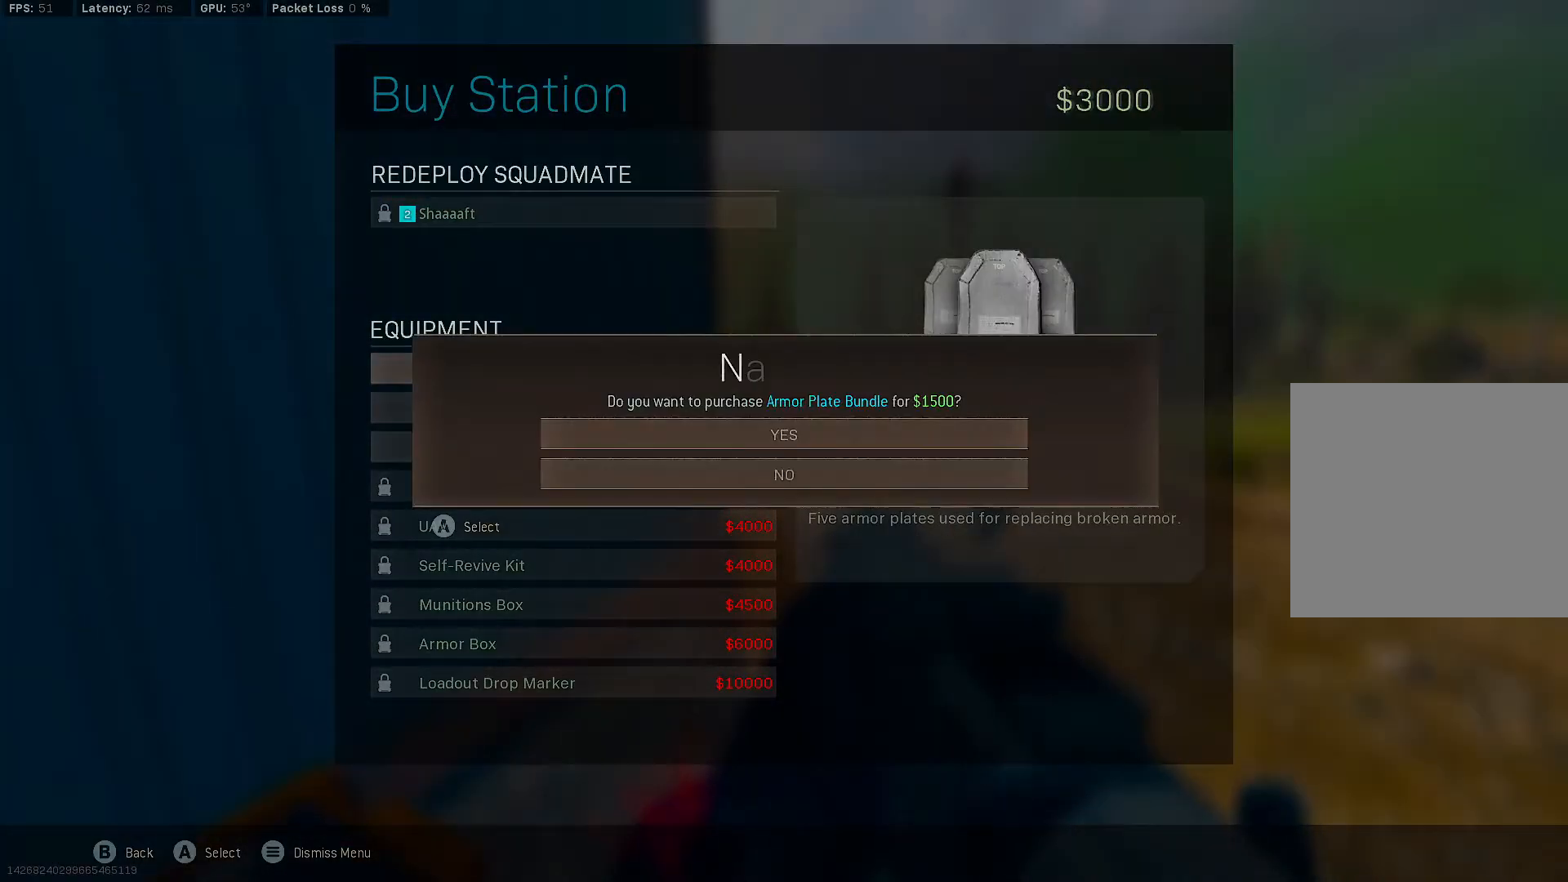
{"buttons": [], "left_stick": "up-left", "right_stick": "left", "events": [[50, "A", "down"], [117, "A", "up"], [150, "right_stick", "left"], [233, "left_stick", "left"], [433, "left_stick", "up-left"]]}
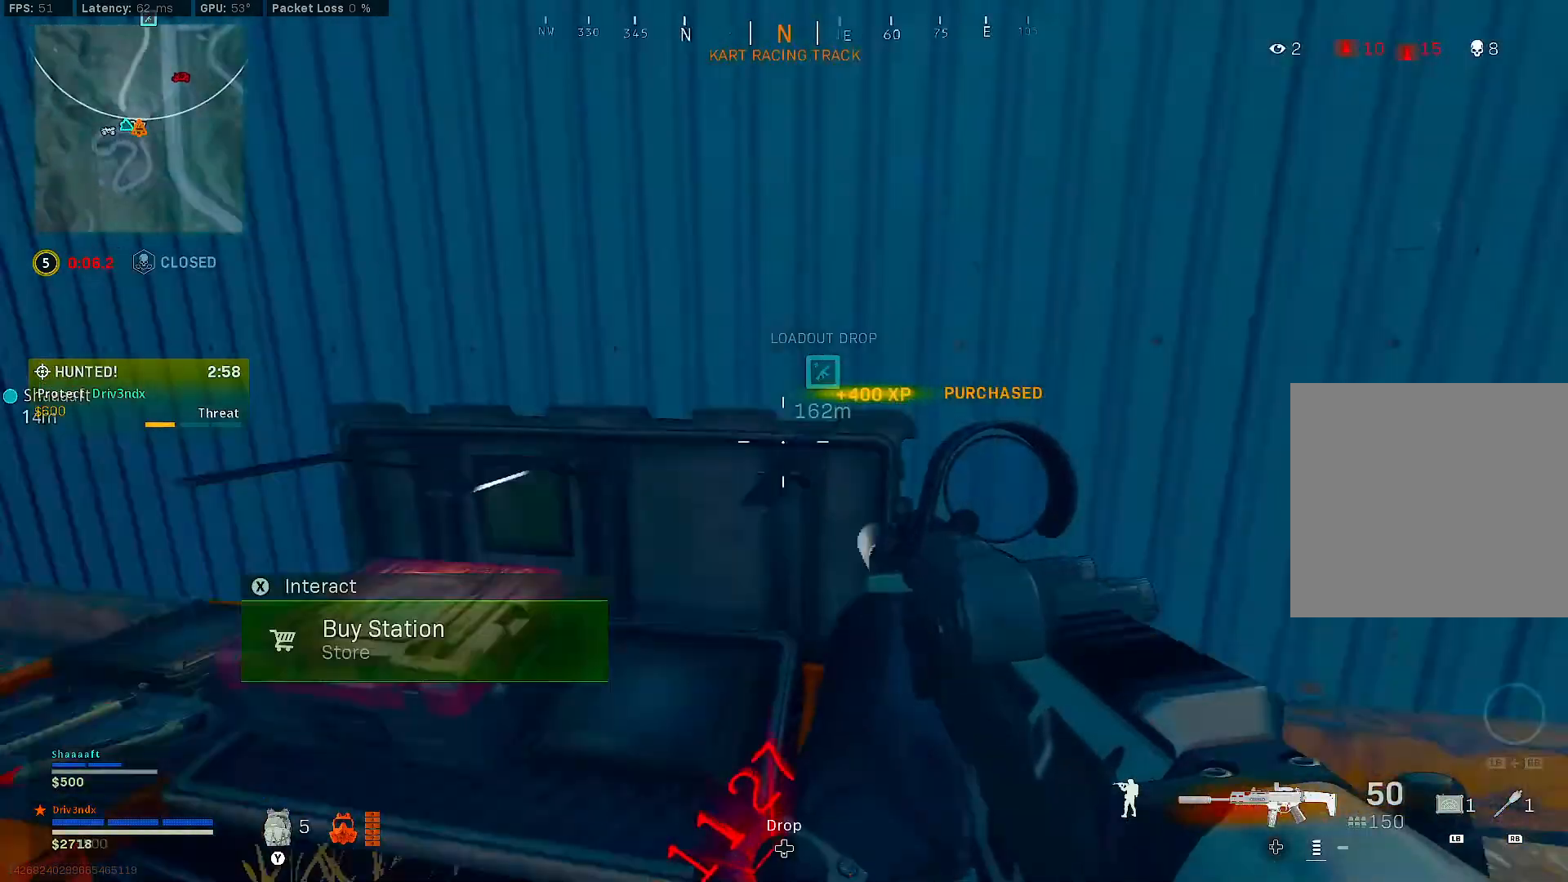
{"buttons": [], "left_stick": "up", "right_stick": "center", "events": [[67, "right_stick", "center"], [83, "left_stick", "up"], [100, "L3", "down"], [233, "right_stick", "left"], [417, "right_stick", "center"], [500, "L3", "up"]]}
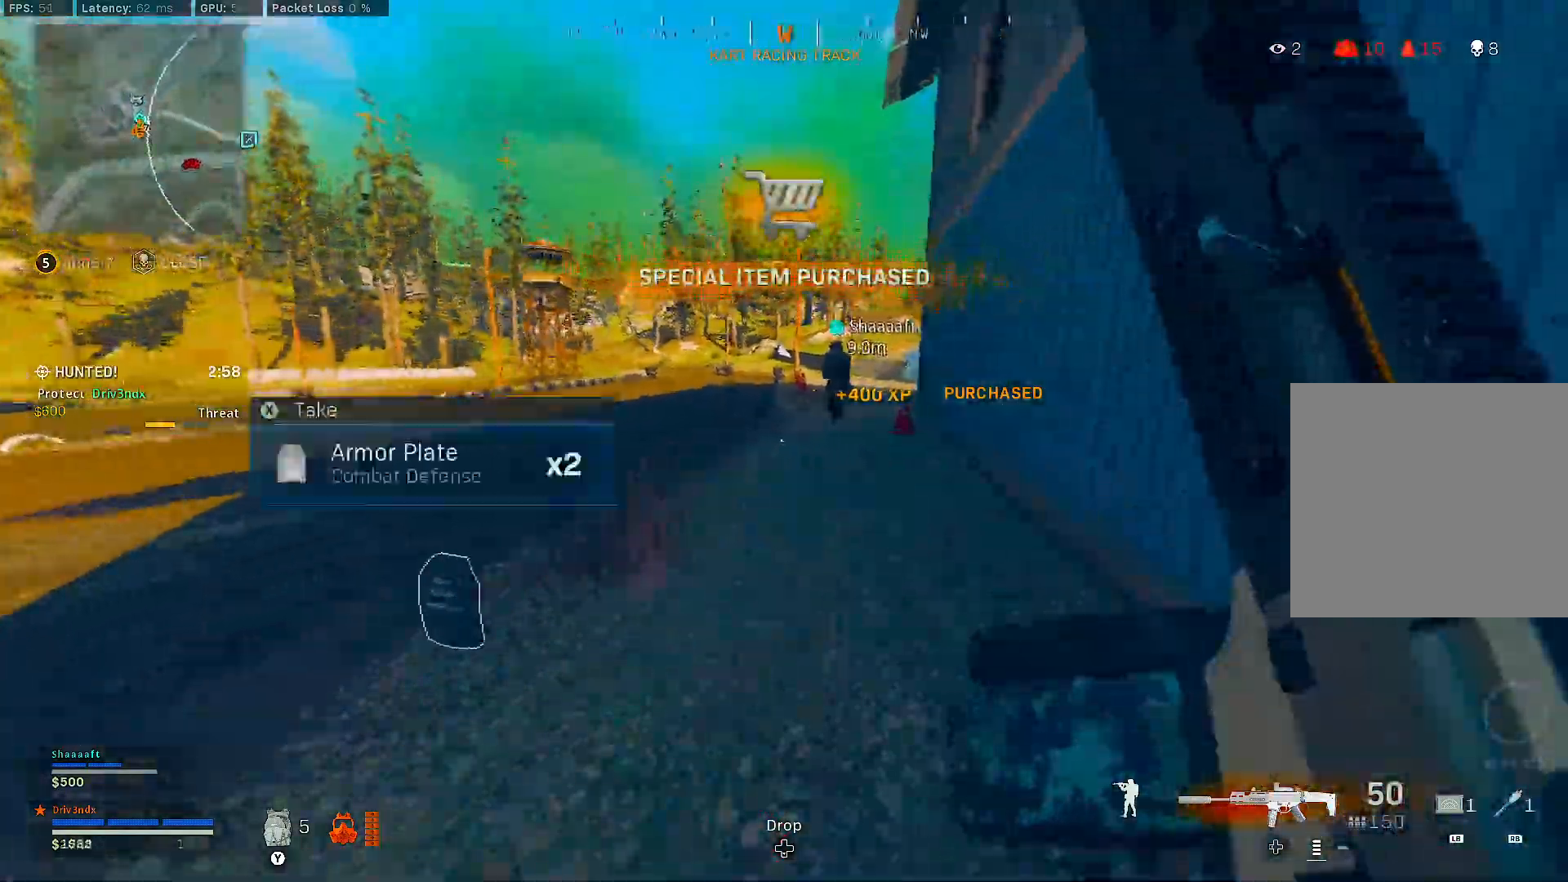
{"buttons": [], "left_stick": "up", "right_stick": "center", "events": [[233, "B", "down"], [450, "B", "up"]]}
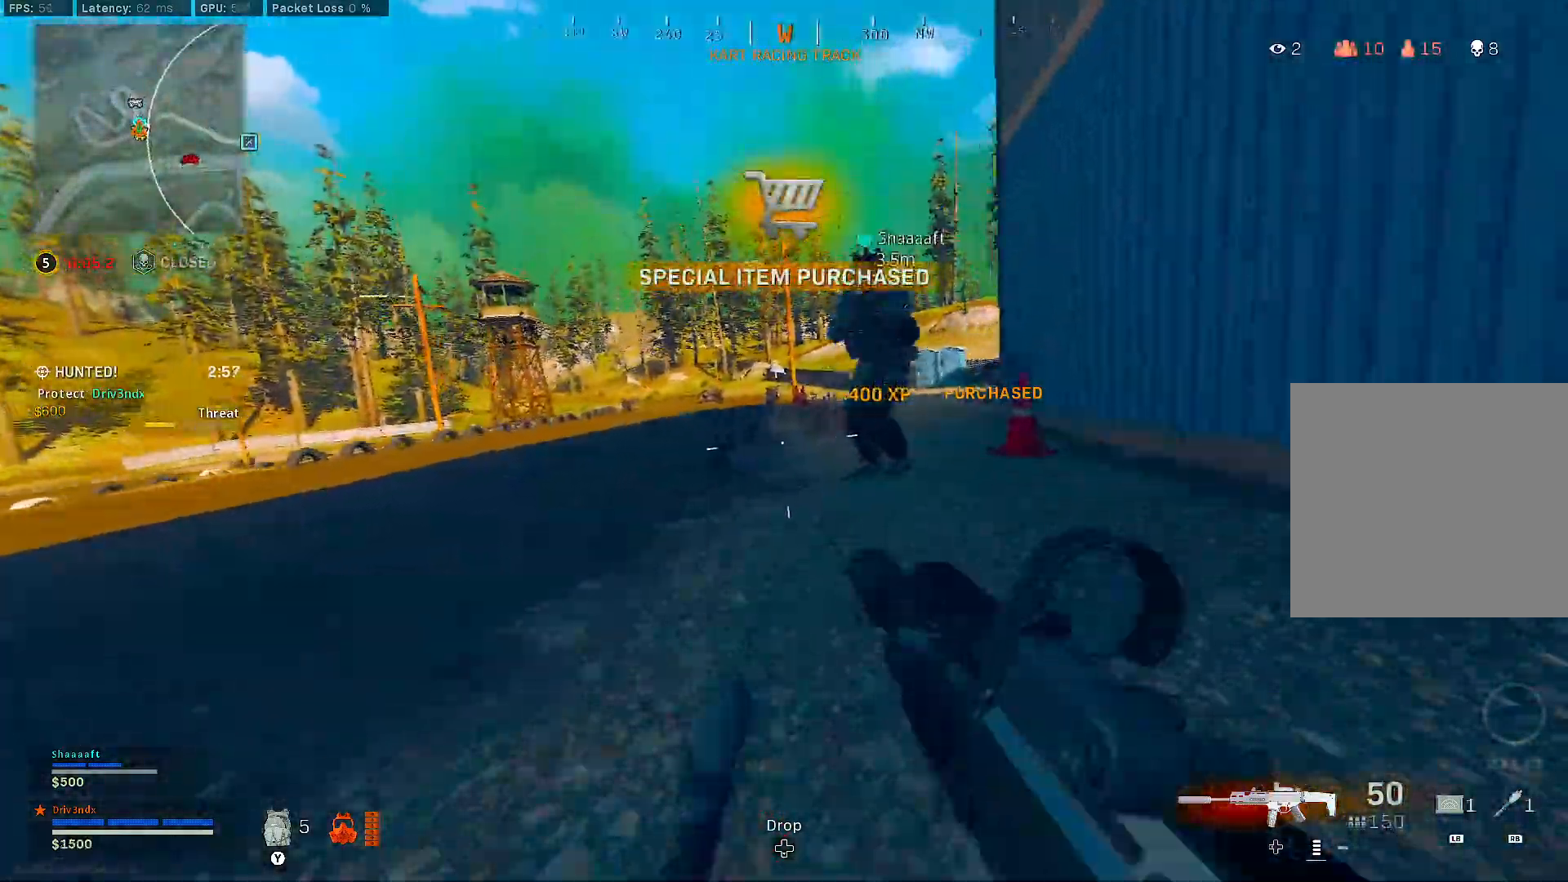
{"buttons": ["L3"], "left_stick": "up", "right_stick": "center", "events": [[17, "B", "down"], [50, "A", "down"], [117, "A", "up"], [117, "B", "up"], [150, "Y", "down"], [217, "Y", "up"], [367, "L3", "down"]]}
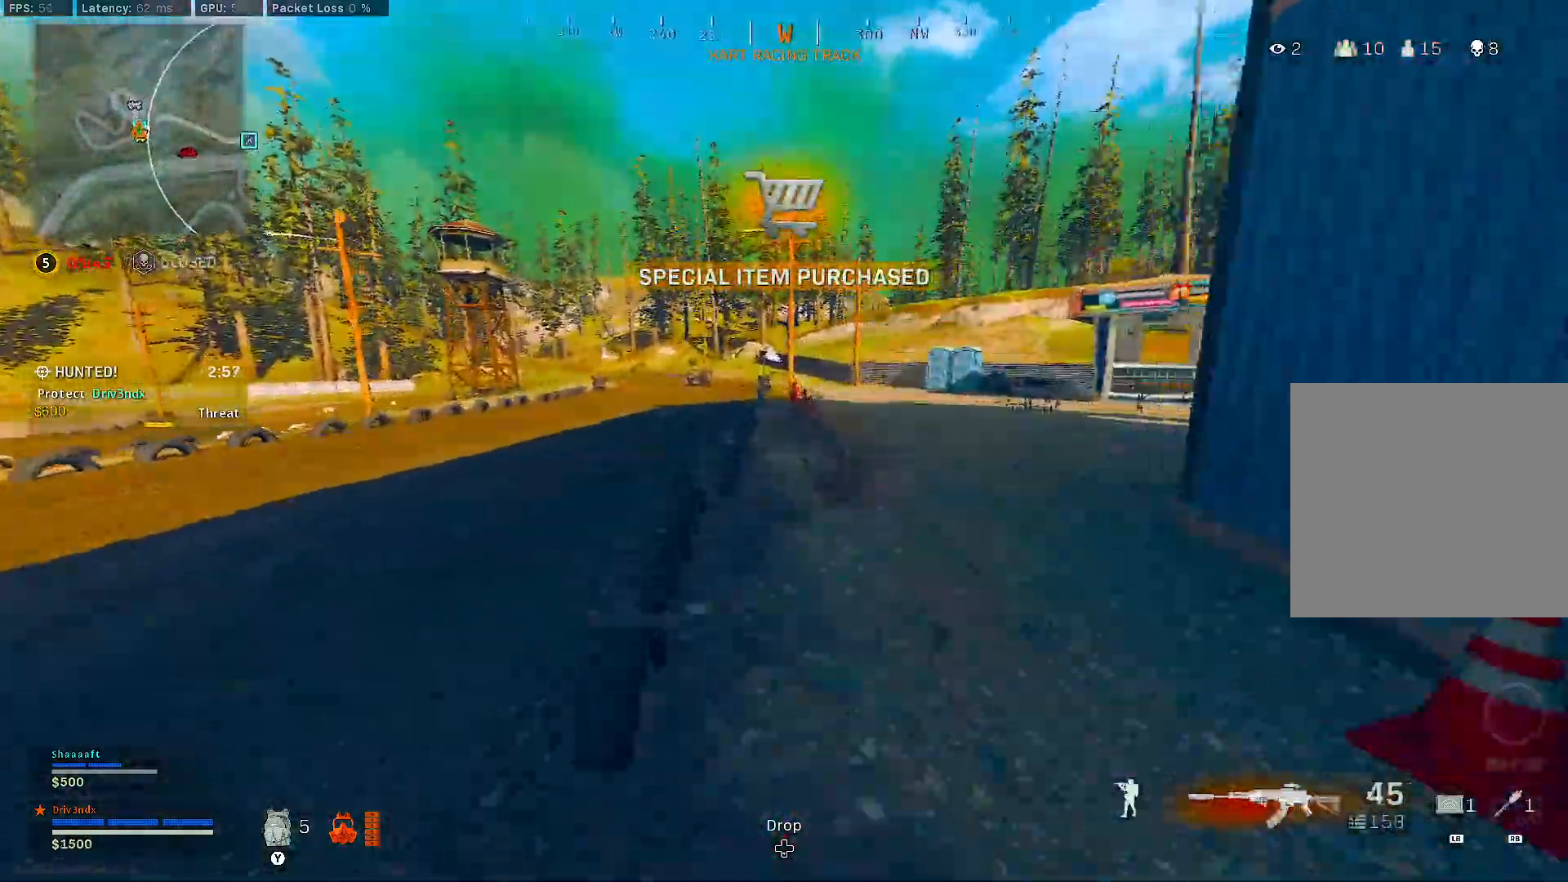
{"buttons": [], "left_stick": "up", "right_stick": "right", "events": [[83, "right_stick", "right"], [283, "right_stick", "center"], [417, "L3", "up"], [467, "right_stick", "right"]]}
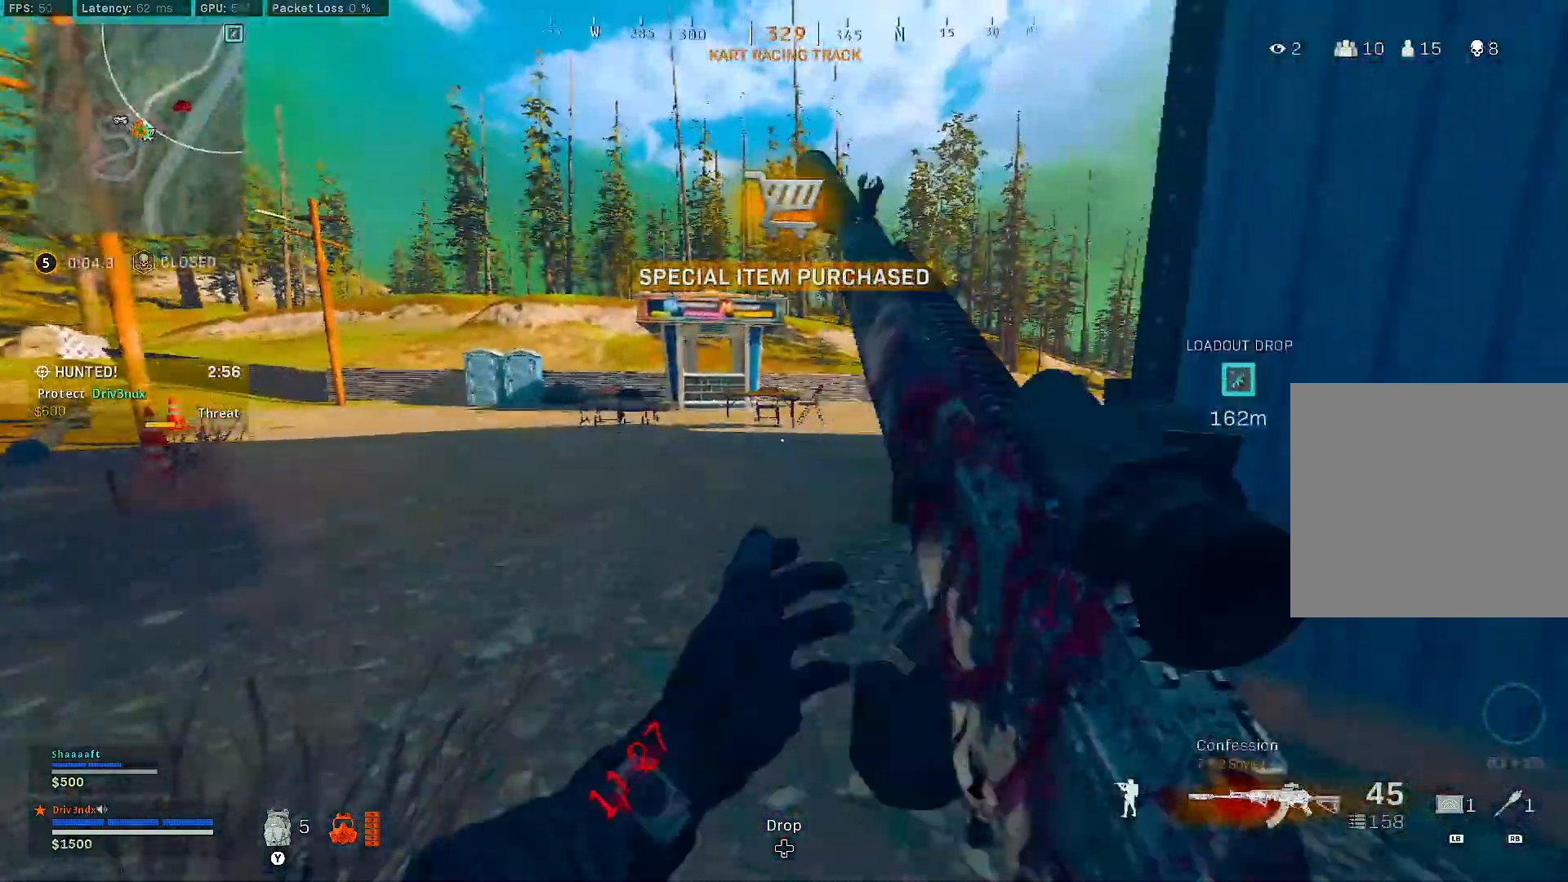
{"buttons": [], "left_stick": "left", "right_stick": "right", "events": [[83, "right_stick", "center"], [183, "A", "down"], [283, "A", "up"], [433, "right_stick", "right"], [483, "left_stick", "left"]]}
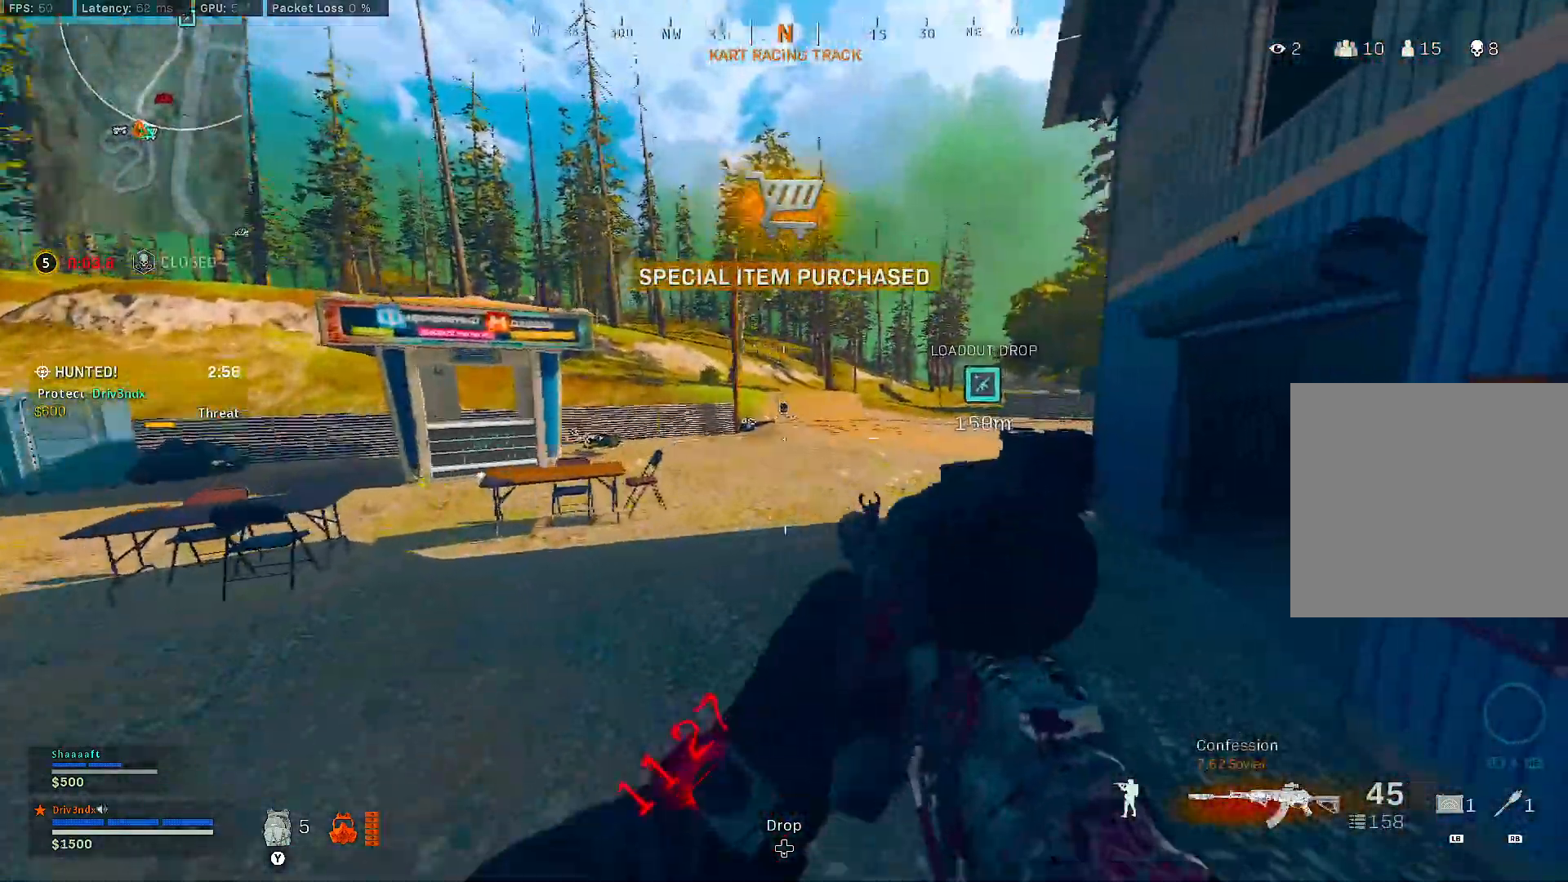
{"buttons": ["A", "L2", "DPAD_UP"], "left_stick": "down-left", "right_stick": "center", "events": [[50, "right_stick", "center"], [200, "left_stick", "down-left"], [250, "L2", "down"], [250, "right_stick", "right"], [383, "right_stick", "center"], [500, "A", "down"], [500, "DPAD_UP", "down"]]}
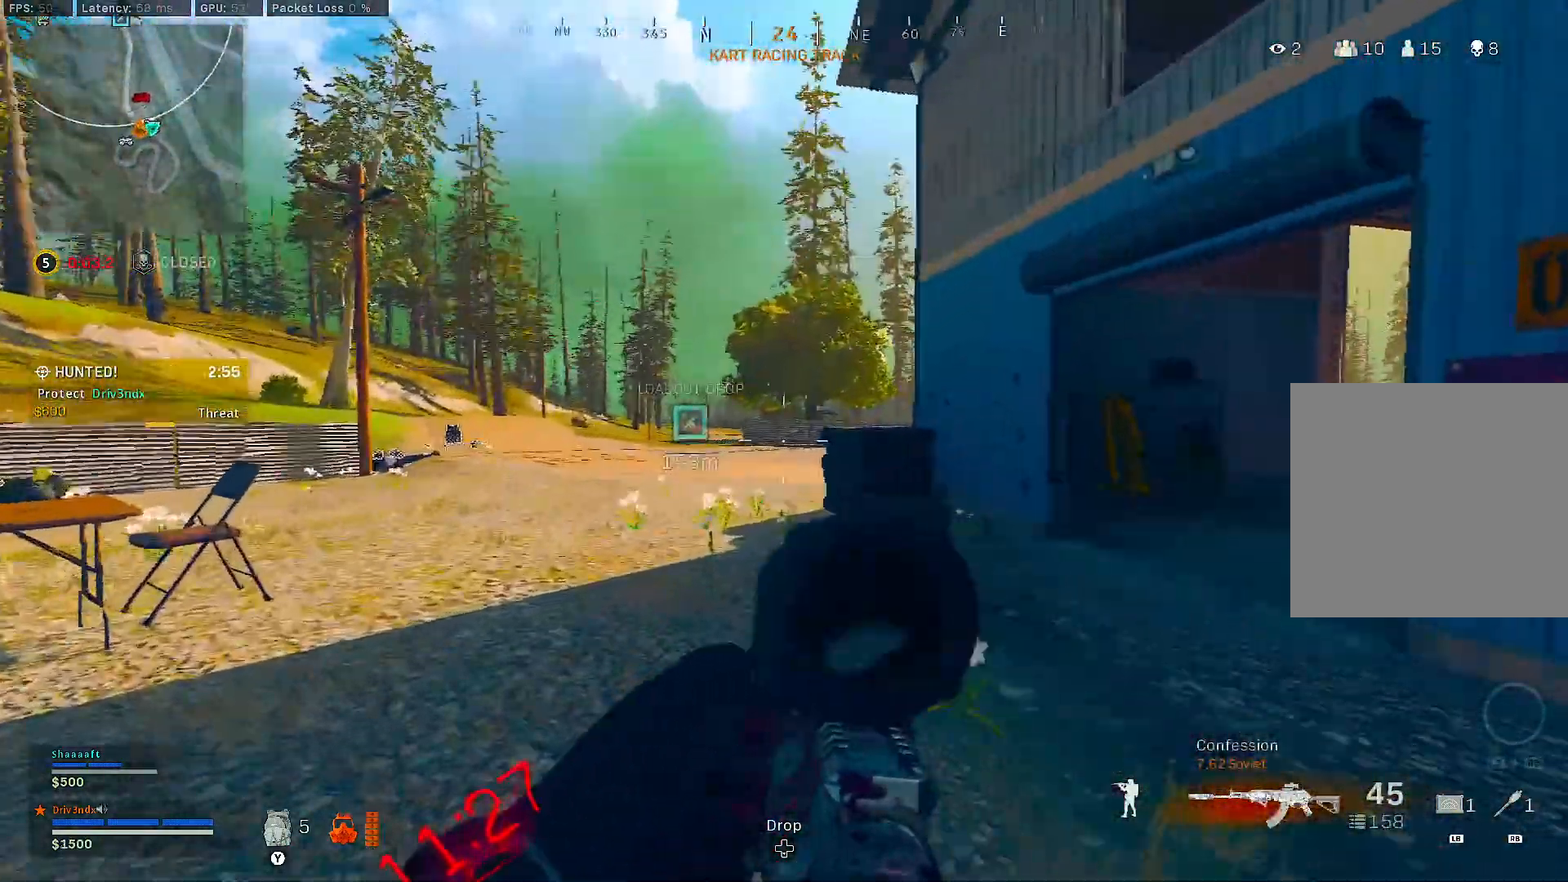
{"buttons": ["L2"], "left_stick": "down-left", "right_stick": "center", "events": [[117, "DPAD_UP", "up"], [183, "A", "up"]]}
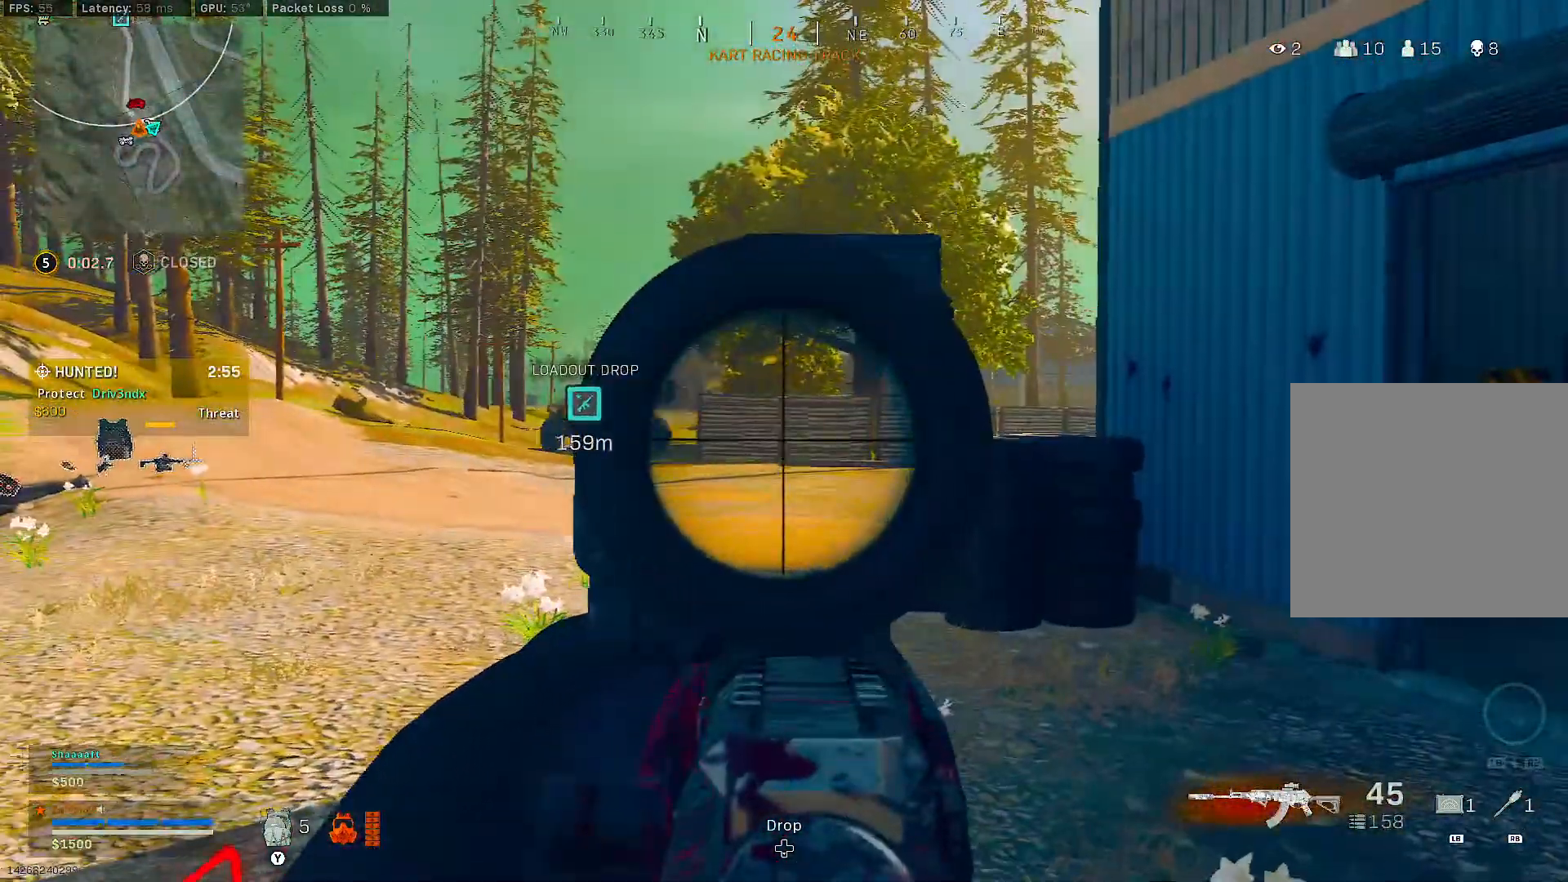
{"buttons": ["L2", "R2"], "left_stick": "center", "right_stick": "center", "events": [[17, "right_stick", "left"], [117, "R2", "down"], [167, "left_stick", "center"], [183, "right_stick", "center"], [233, "left_stick", "left"], [367, "right_stick", "left"], [433, "right_stick", "center"], [450, "left_stick", "center"]]}
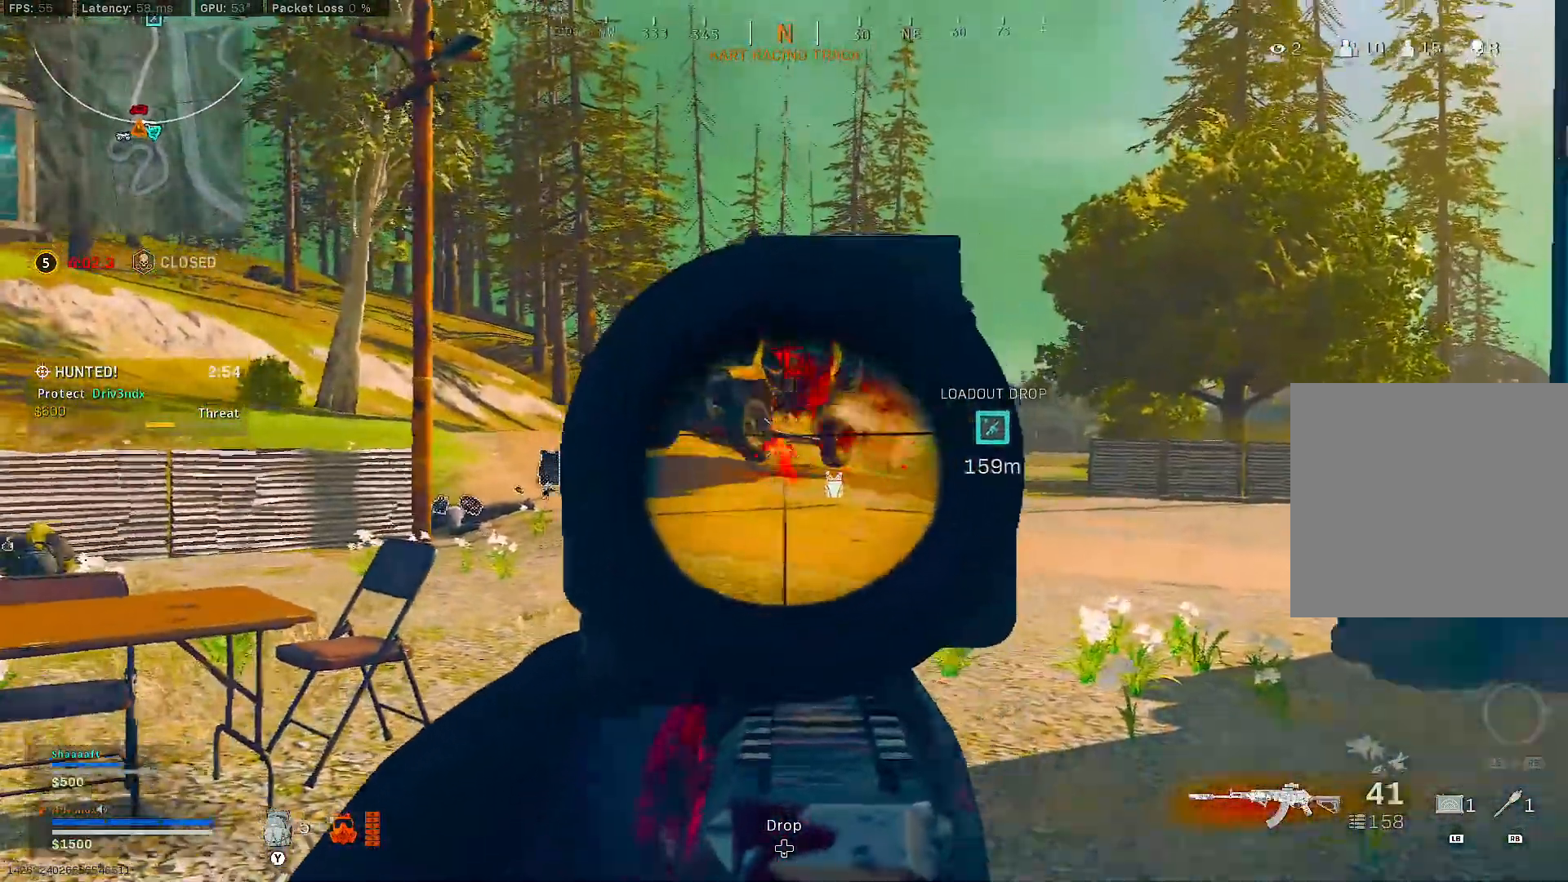
{"buttons": ["L2", "R2"], "left_stick": "down", "right_stick": "left", "events": [[67, "left_stick", "down-left"], [67, "right_stick", "up-right"], [133, "right_stick", "center"], [283, "right_stick", "left"], [333, "left_stick", "down-right"], [383, "right_stick", "center"], [450, "left_stick", "down"], [500, "right_stick", "left"]]}
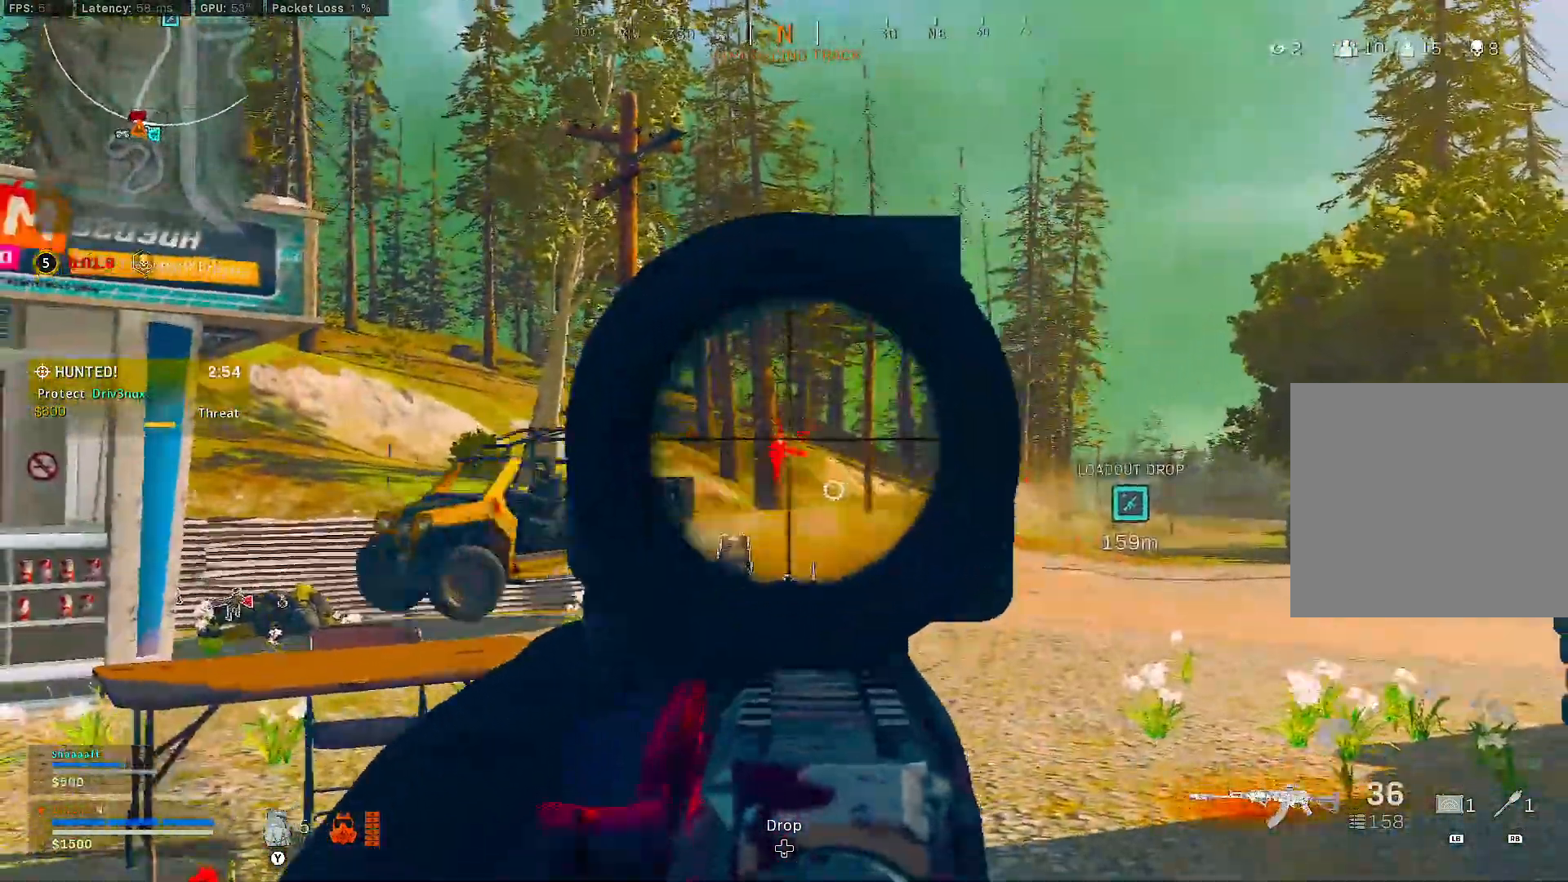
{"buttons": ["L2", "R2"], "left_stick": "down", "right_stick": "center", "events": [[433, "right_stick", "center"]]}
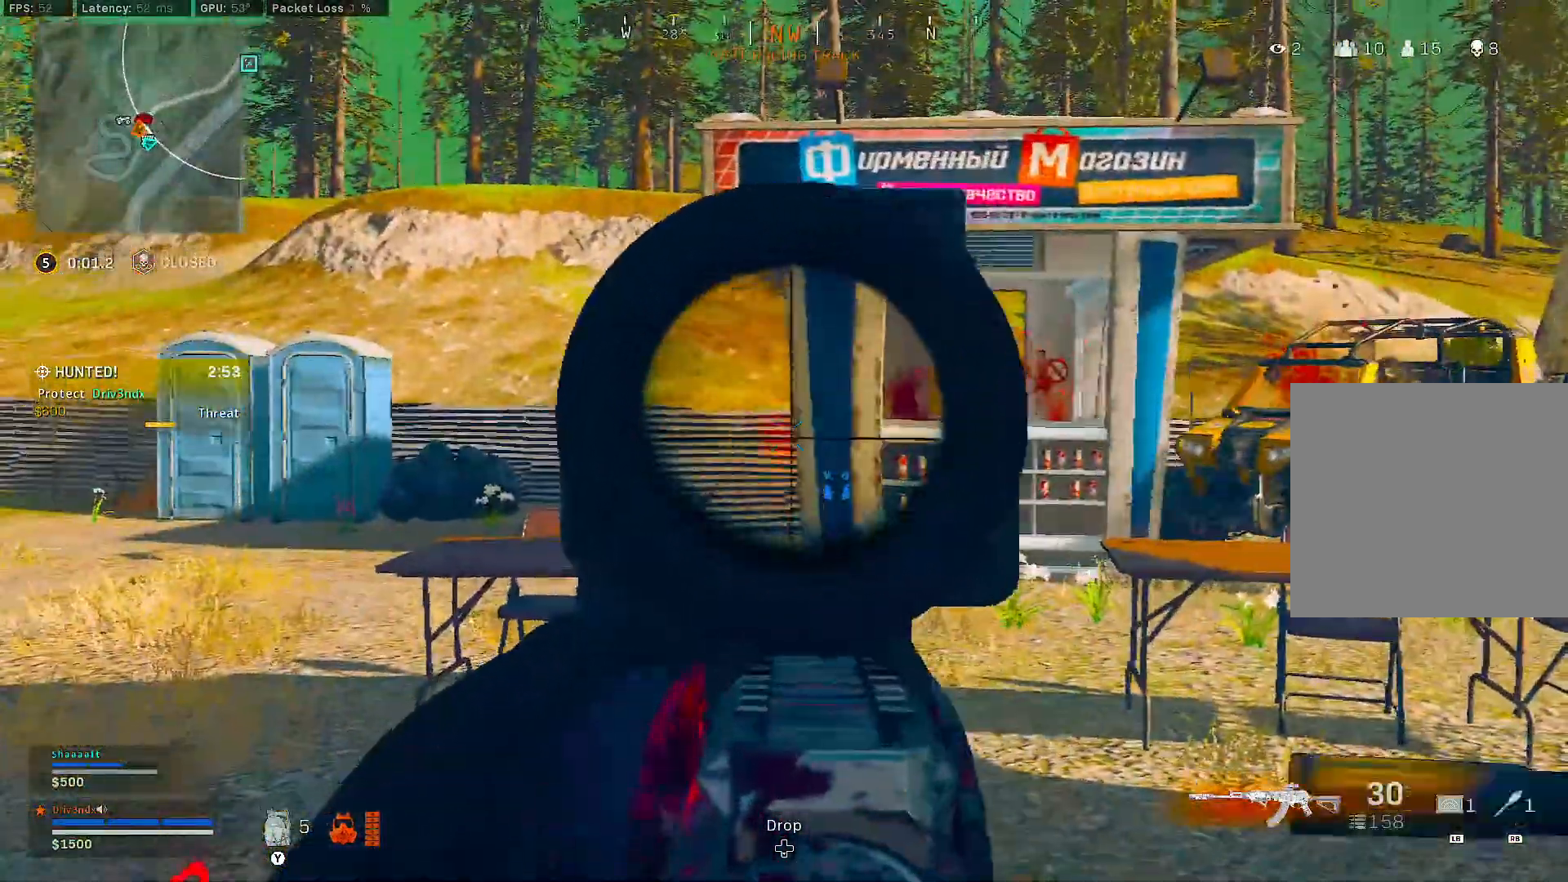
{"buttons": ["A", "L2", "R2"], "left_stick": "down-left", "right_stick": "center", "events": [[33, "left_stick", "center"], [83, "left_stick", "right"], [100, "right_stick", "right"], [367, "right_stick", "center"], [383, "left_stick", "down-left"], [483, "A", "down"]]}
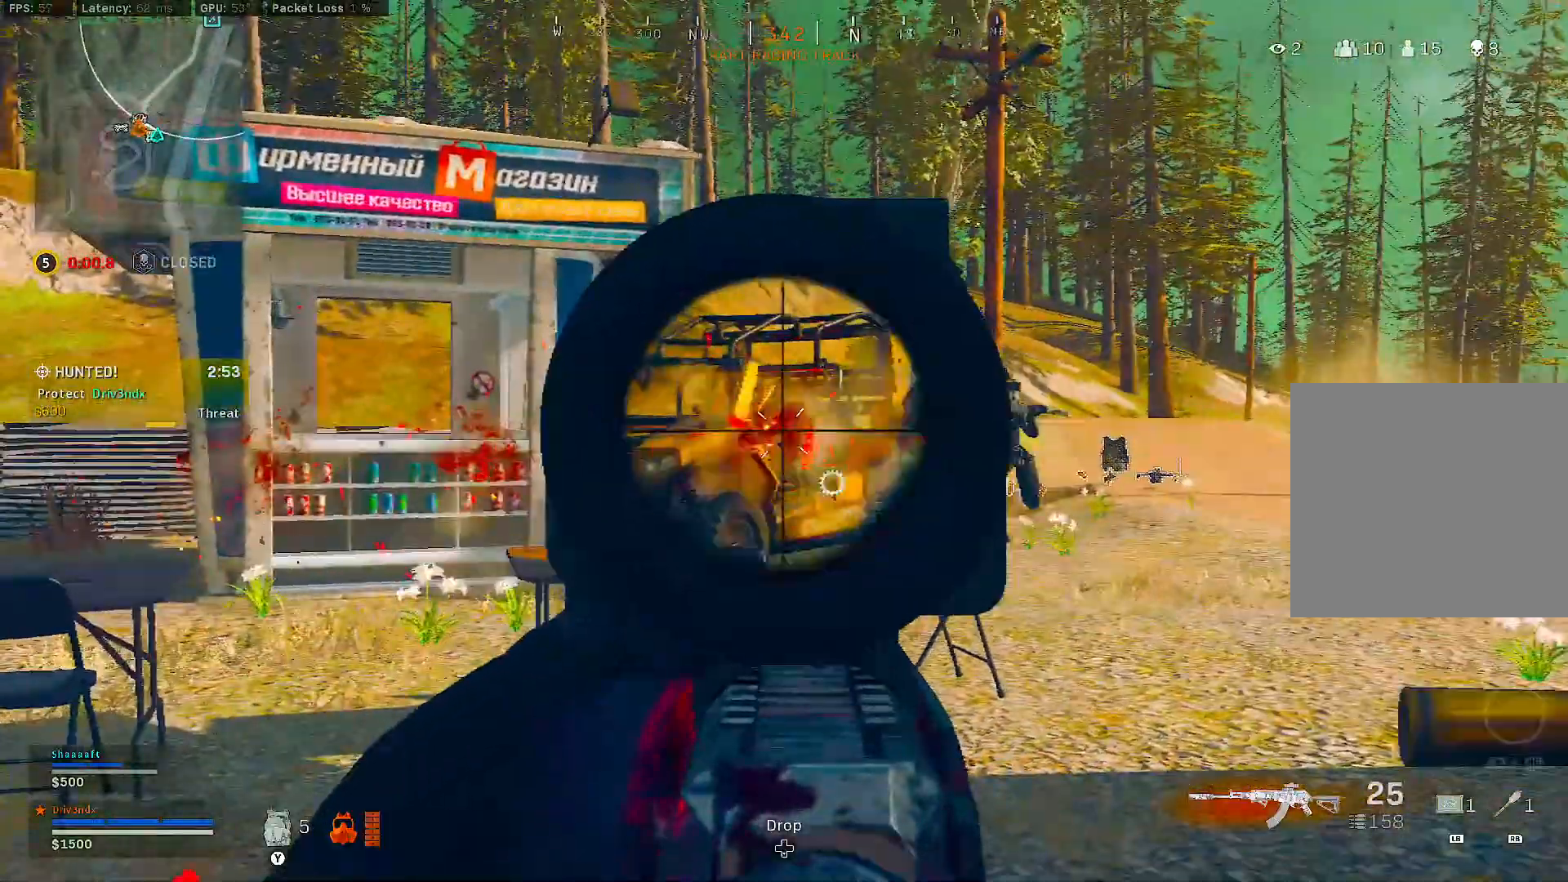
{"buttons": ["L2", "R2"], "left_stick": "left", "right_stick": "center", "events": [[33, "A", "up"], [67, "left_stick", "right"], [183, "right_stick", "right"], [250, "left_stick", "up-left"], [450, "left_stick", "left"], [467, "right_stick", "center"]]}
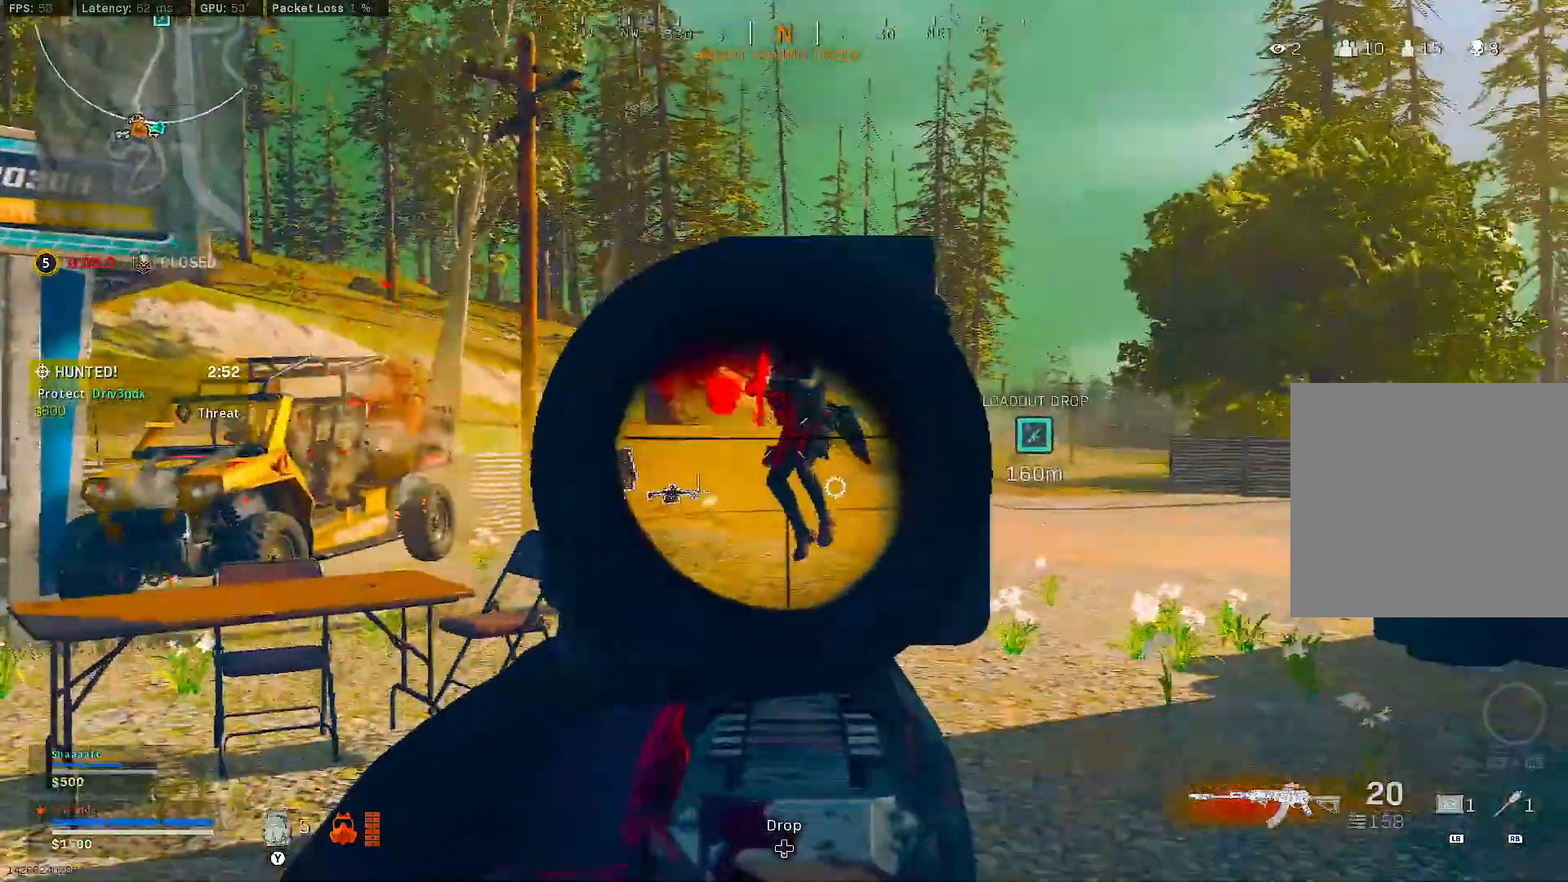
{"buttons": ["L2", "R2"], "left_stick": "left", "right_stick": "down-left", "events": [[50, "A", "down"], [100, "A", "up"], [233, "left_stick", "up"], [233, "right_stick", "down"], [367, "right_stick", "center"], [400, "left_stick", "left"], [467, "right_stick", "down-left"]]}
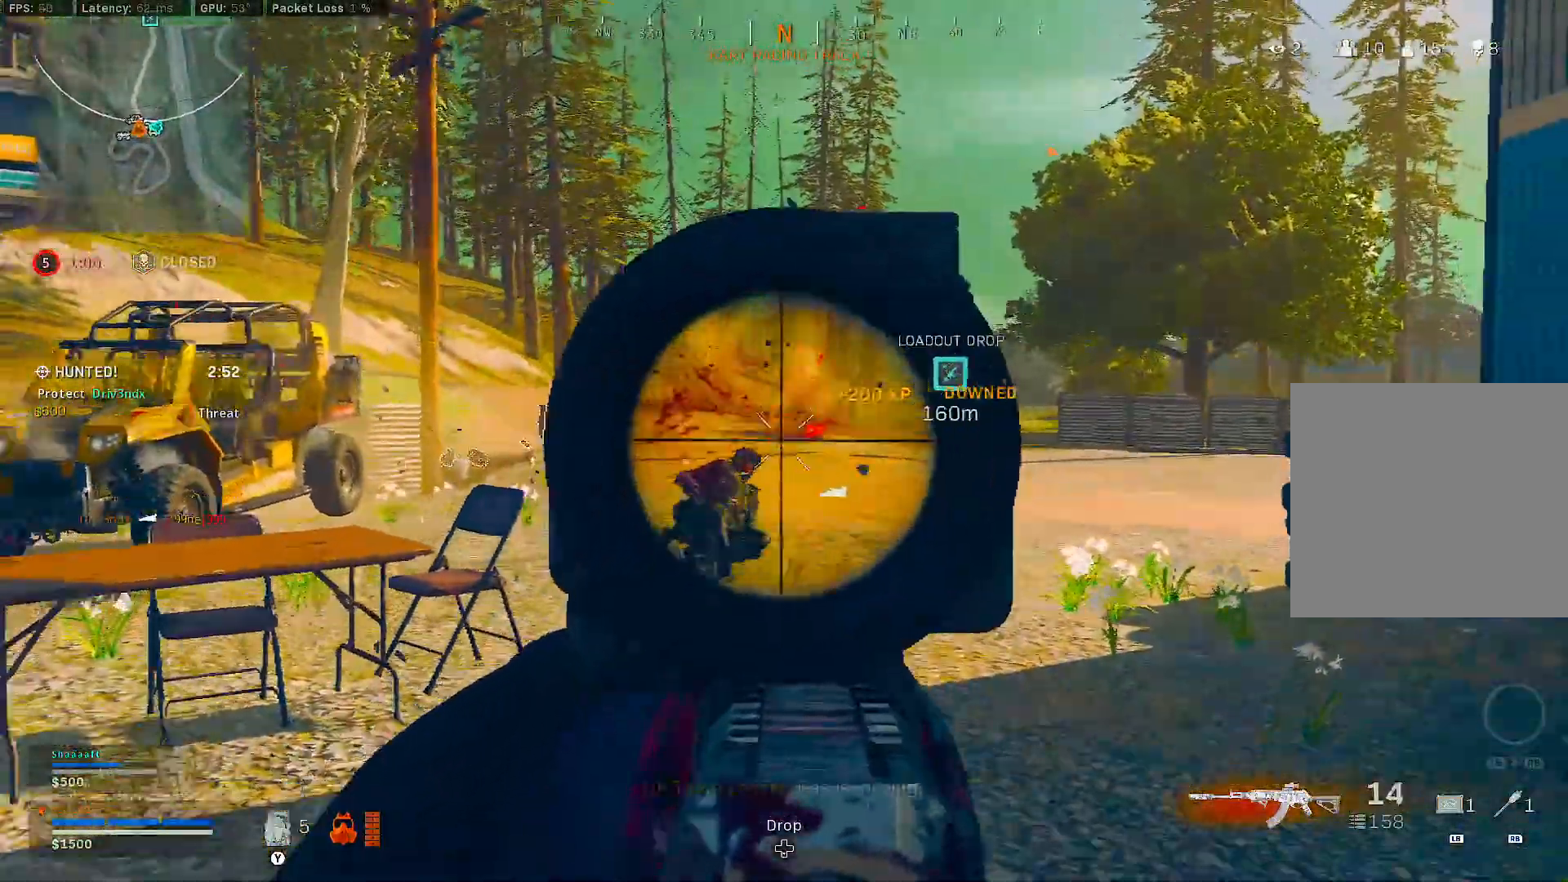
{"buttons": ["L2", "R2"], "left_stick": "up-right", "right_stick": "down-right", "events": [[67, "right_stick", "center"], [100, "left_stick", "up-left"], [183, "right_stick", "left"], [250, "right_stick", "center"], [333, "left_stick", "up-right"], [467, "right_stick", "down-right"]]}
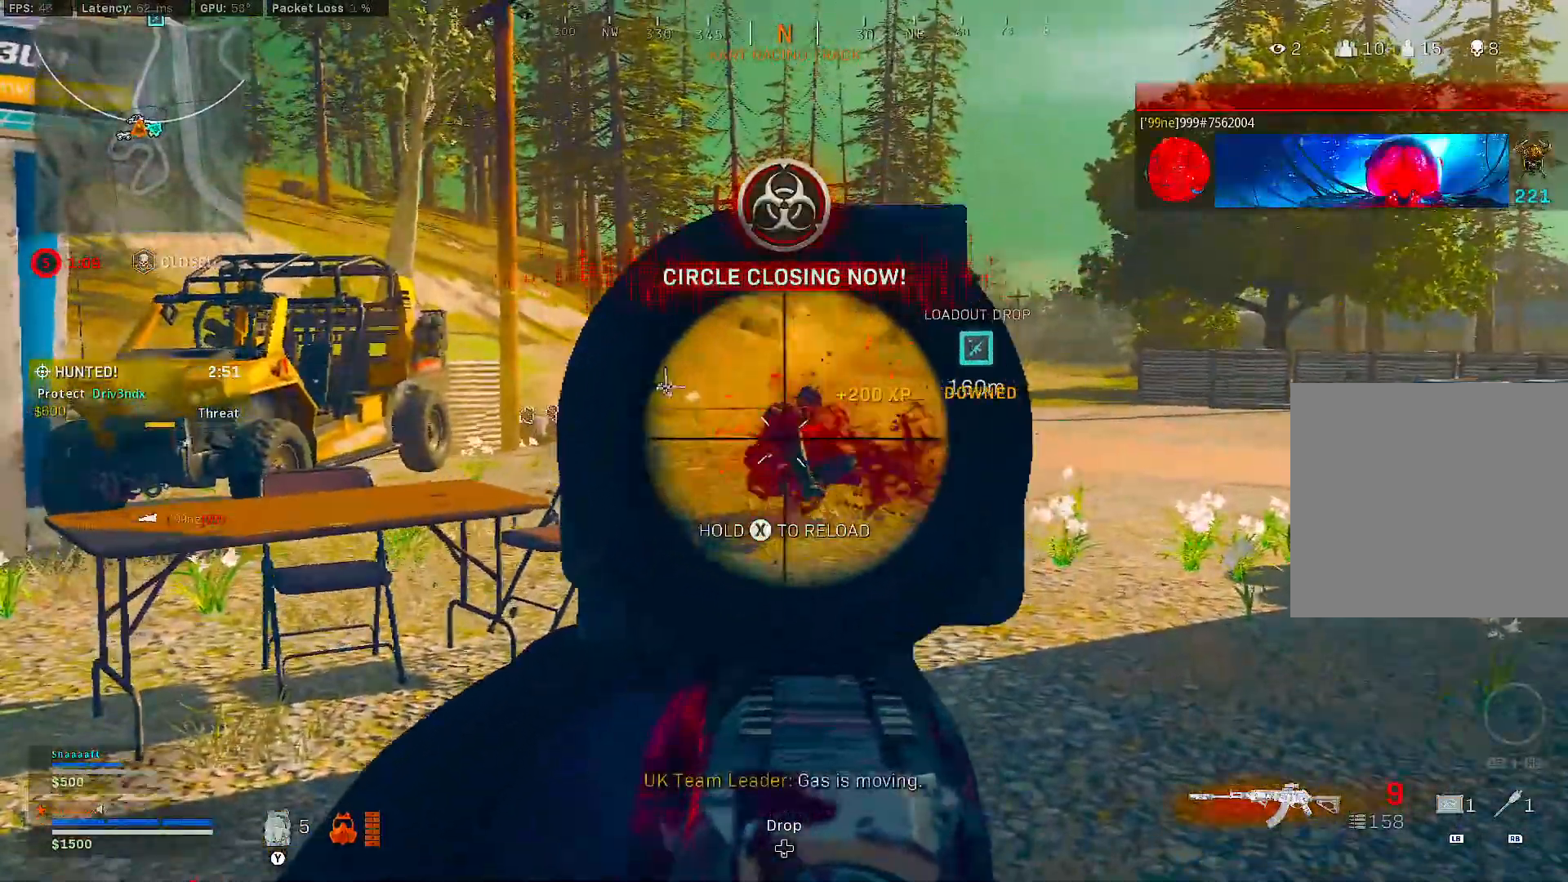
{"buttons": ["L3"], "left_stick": "up", "right_stick": "right", "events": [[33, "right_stick", "center"], [67, "left_stick", "up"], [183, "left_stick", "up-left"], [217, "L2", "up"], [217, "R2", "up"], [333, "left_stick", "right"], [383, "left_stick", "up-right"], [383, "right_stick", "right"], [500, "L3", "down"], [500, "left_stick", "up"]]}
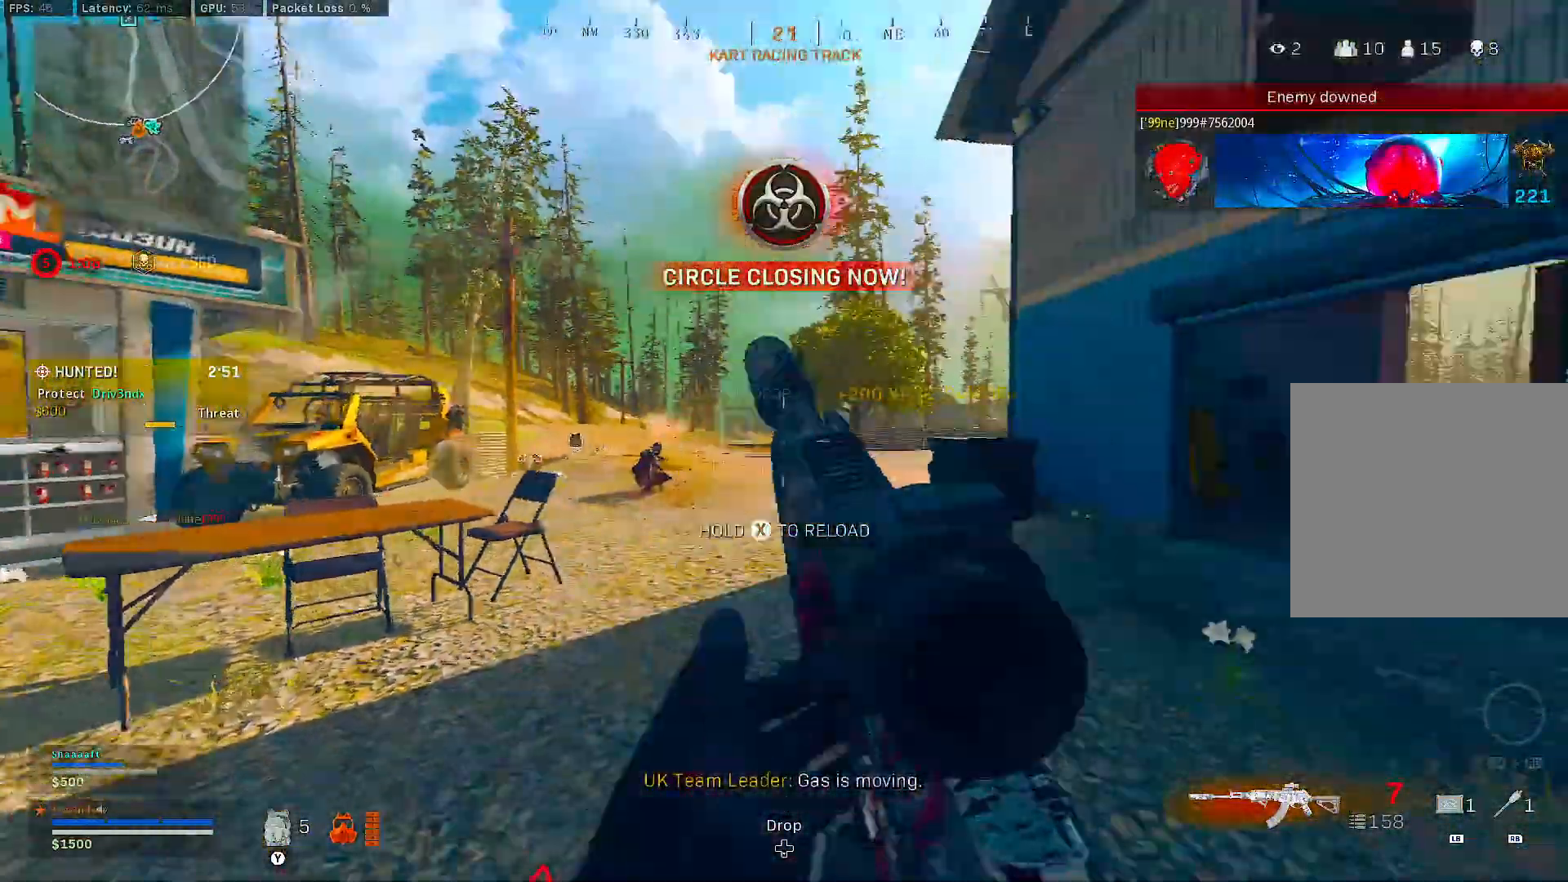
{"buttons": ["L3"], "left_stick": "up", "right_stick": "center", "events": [[83, "right_stick", "center"], [283, "right_stick", "right"], [400, "right_stick", "center"]]}
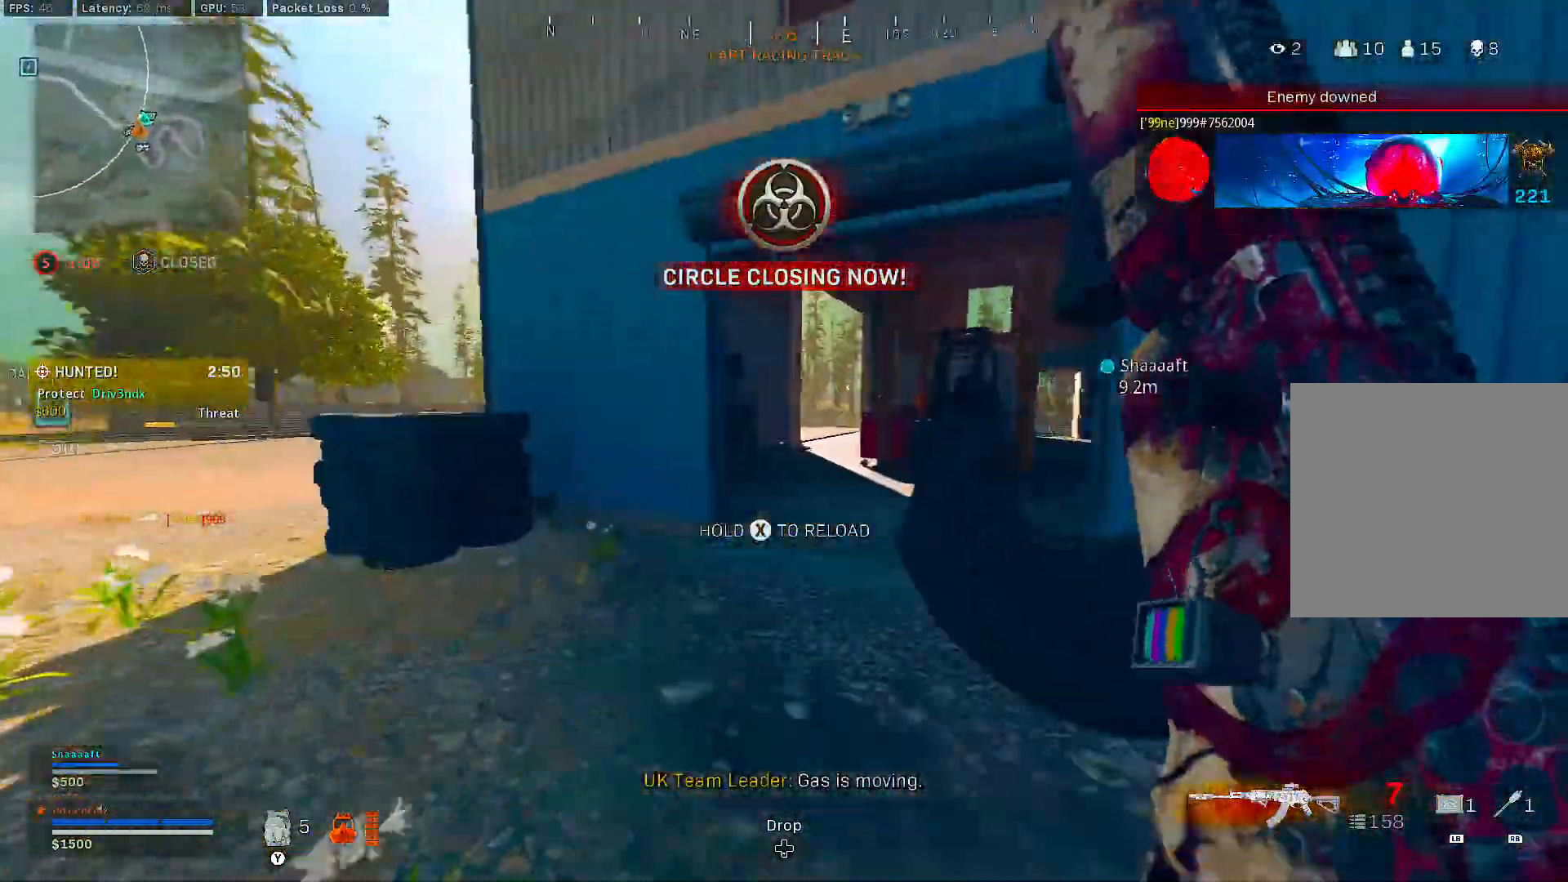
{"buttons": ["X"], "left_stick": "up", "right_stick": "center", "events": [[33, "B", "down"], [33, "L3", "up"], [217, "B", "up"], [217, "X", "down"], [283, "B", "down"], [333, "A", "down"], [400, "A", "up"], [400, "B", "up"]]}
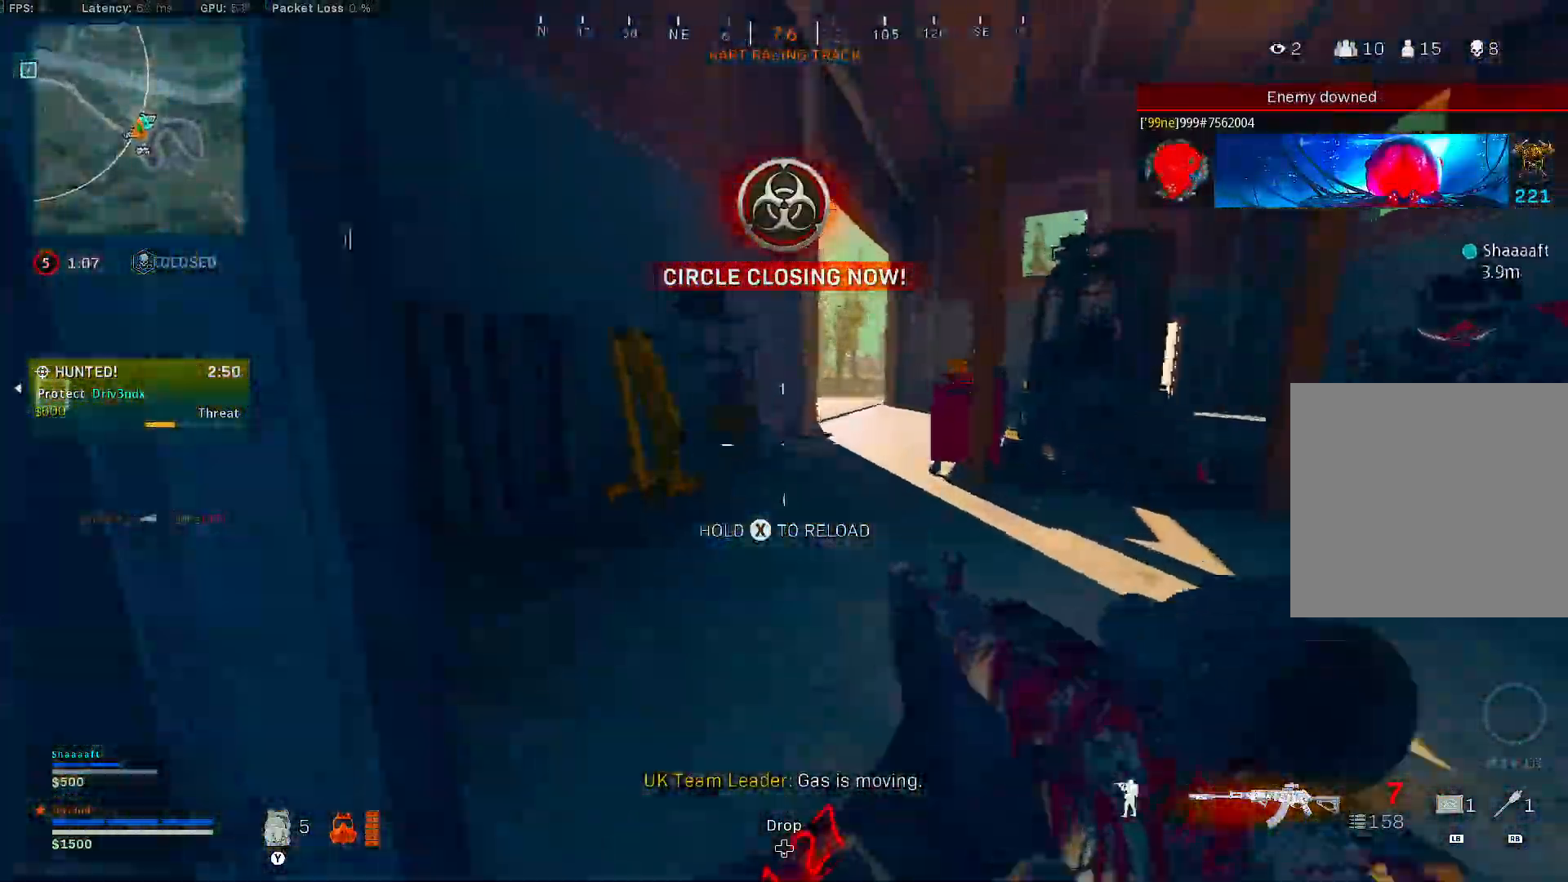
{"buttons": [], "left_stick": "up-left", "right_stick": "left", "events": [[167, "left_stick", "up-left"], [183, "X", "up"], [433, "right_stick", "left"]]}
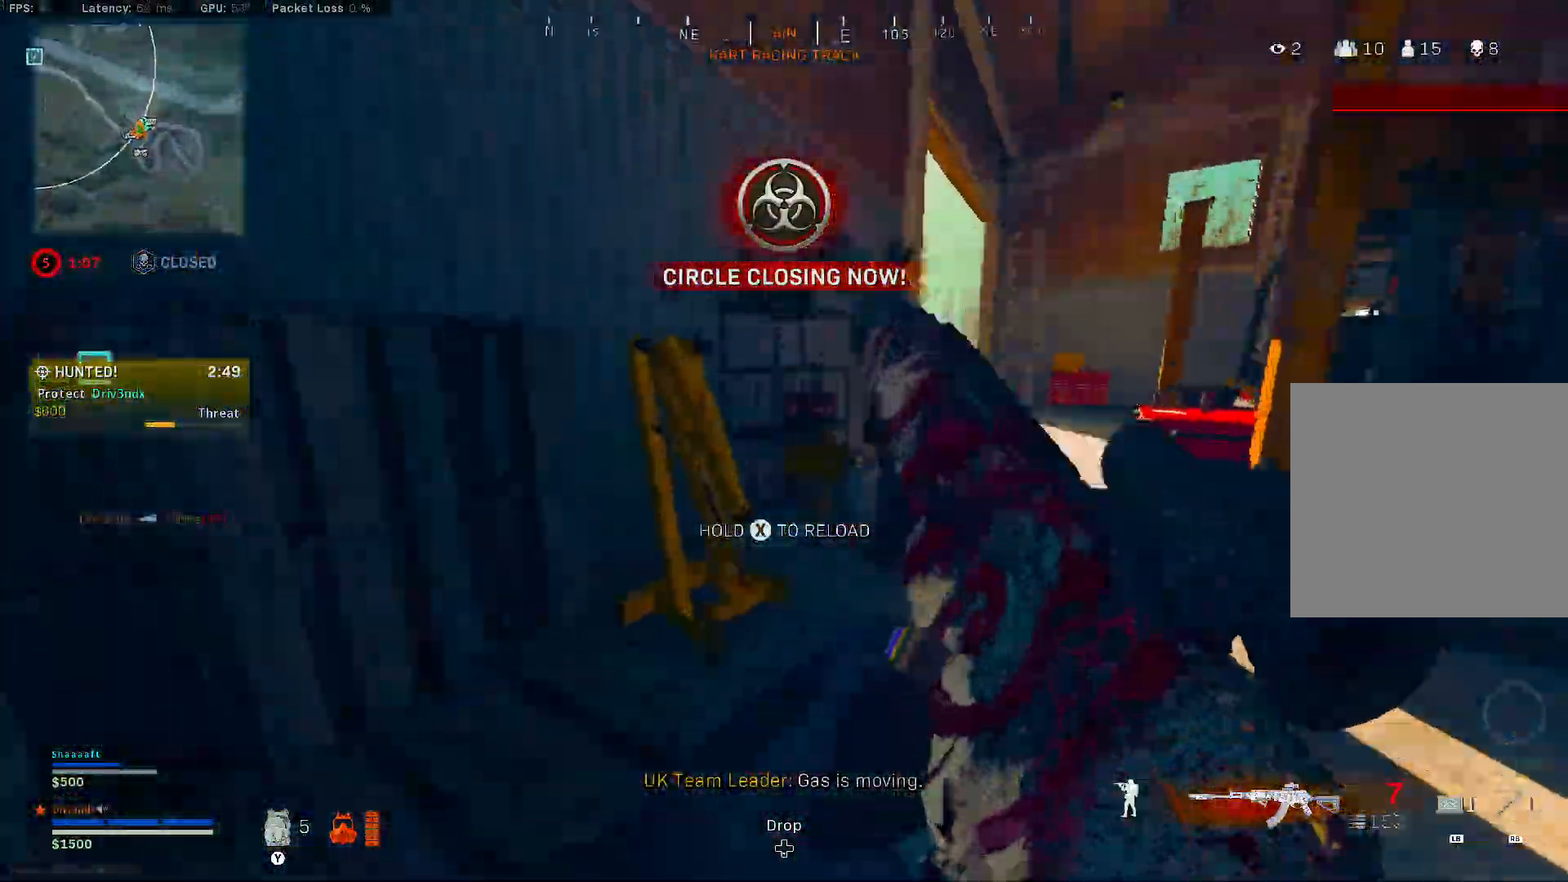
{"buttons": [], "left_stick": "up", "right_stick": "left", "events": [[250, "left_stick", "up"], [250, "right_stick", "center"], [500, "right_stick", "left"]]}
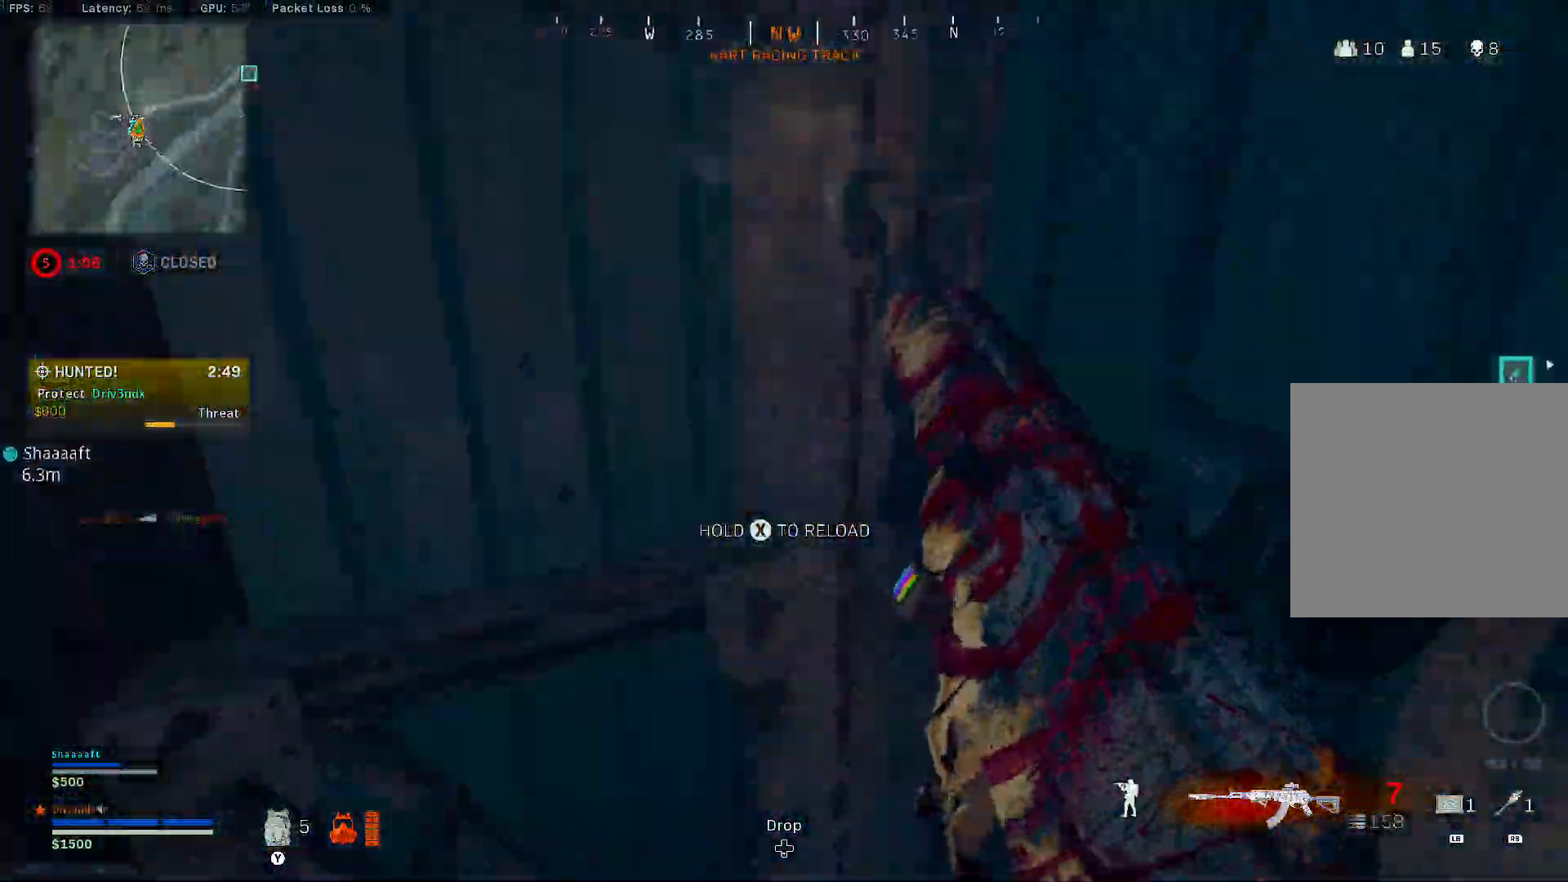
{"buttons": [], "left_stick": "center", "right_stick": "left", "events": [[167, "left_stick", "center"], [283, "right_stick", "center"], [467, "right_stick", "left"]]}
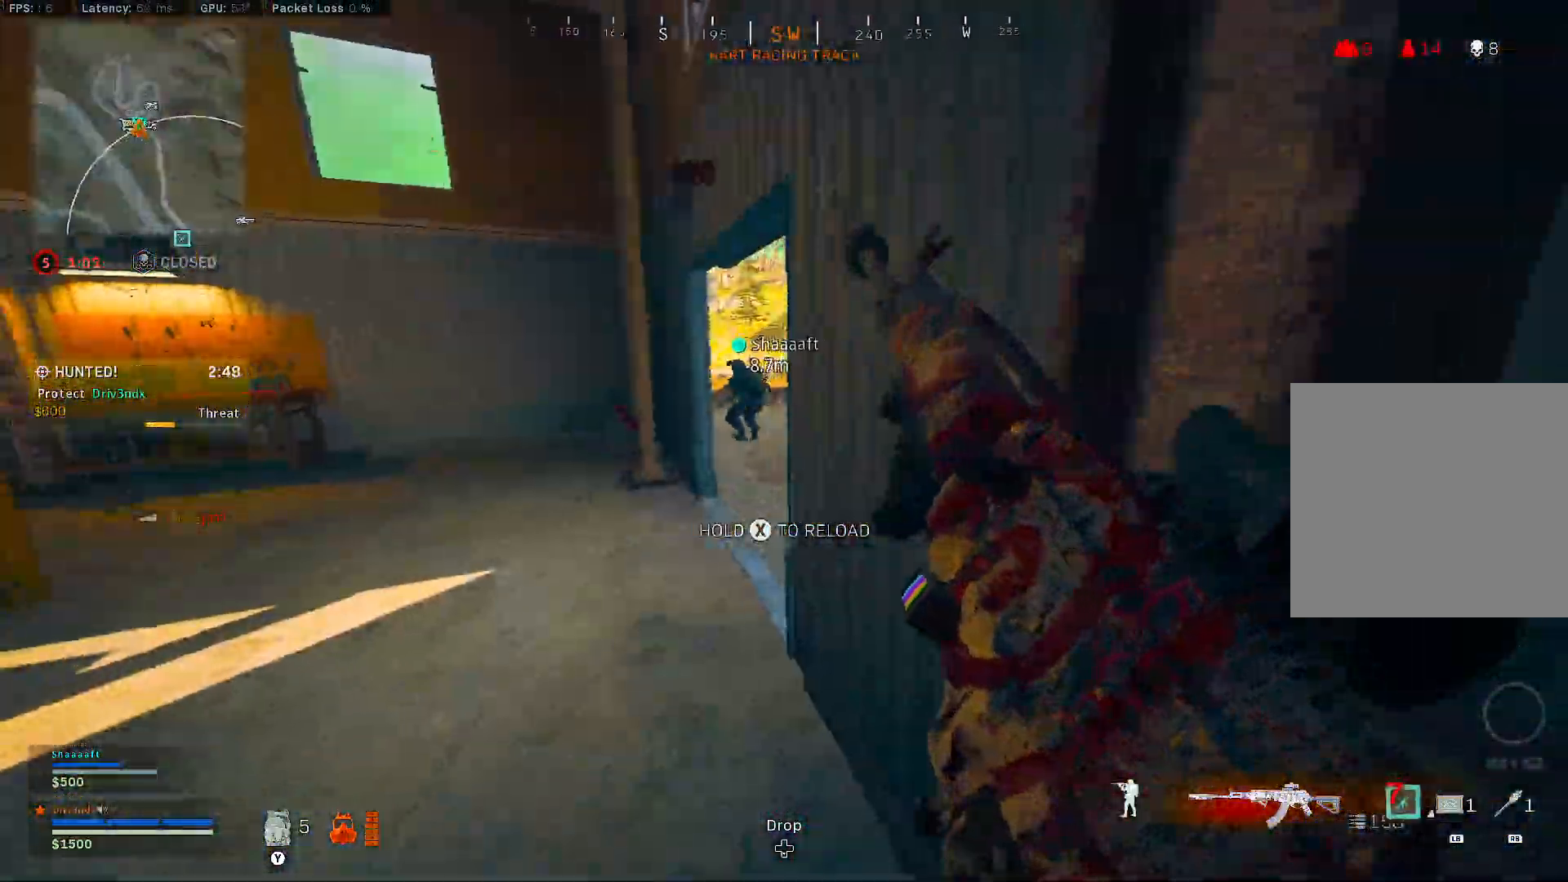
{"buttons": [], "left_stick": "center", "right_stick": "left", "events": [[200, "right_stick", "center"], [483, "right_stick", "left"]]}
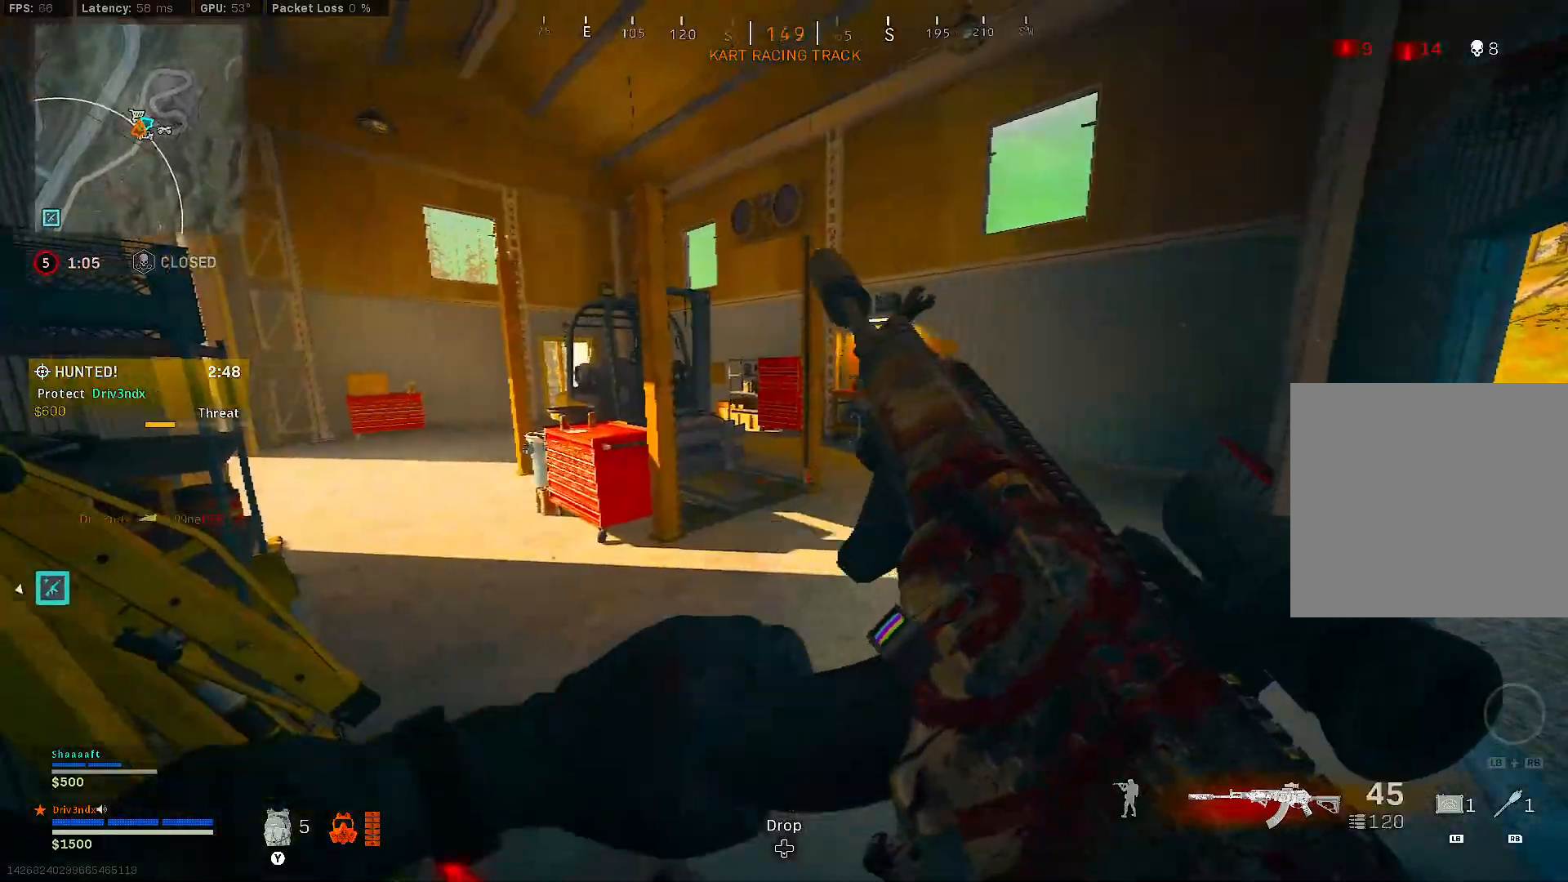
{"buttons": ["L1"], "left_stick": "down-right", "right_stick": "center", "events": [[117, "left_stick", "right"], [267, "left_stick", "down-right"], [300, "L1", "down"], [367, "right_stick", "center"]]}
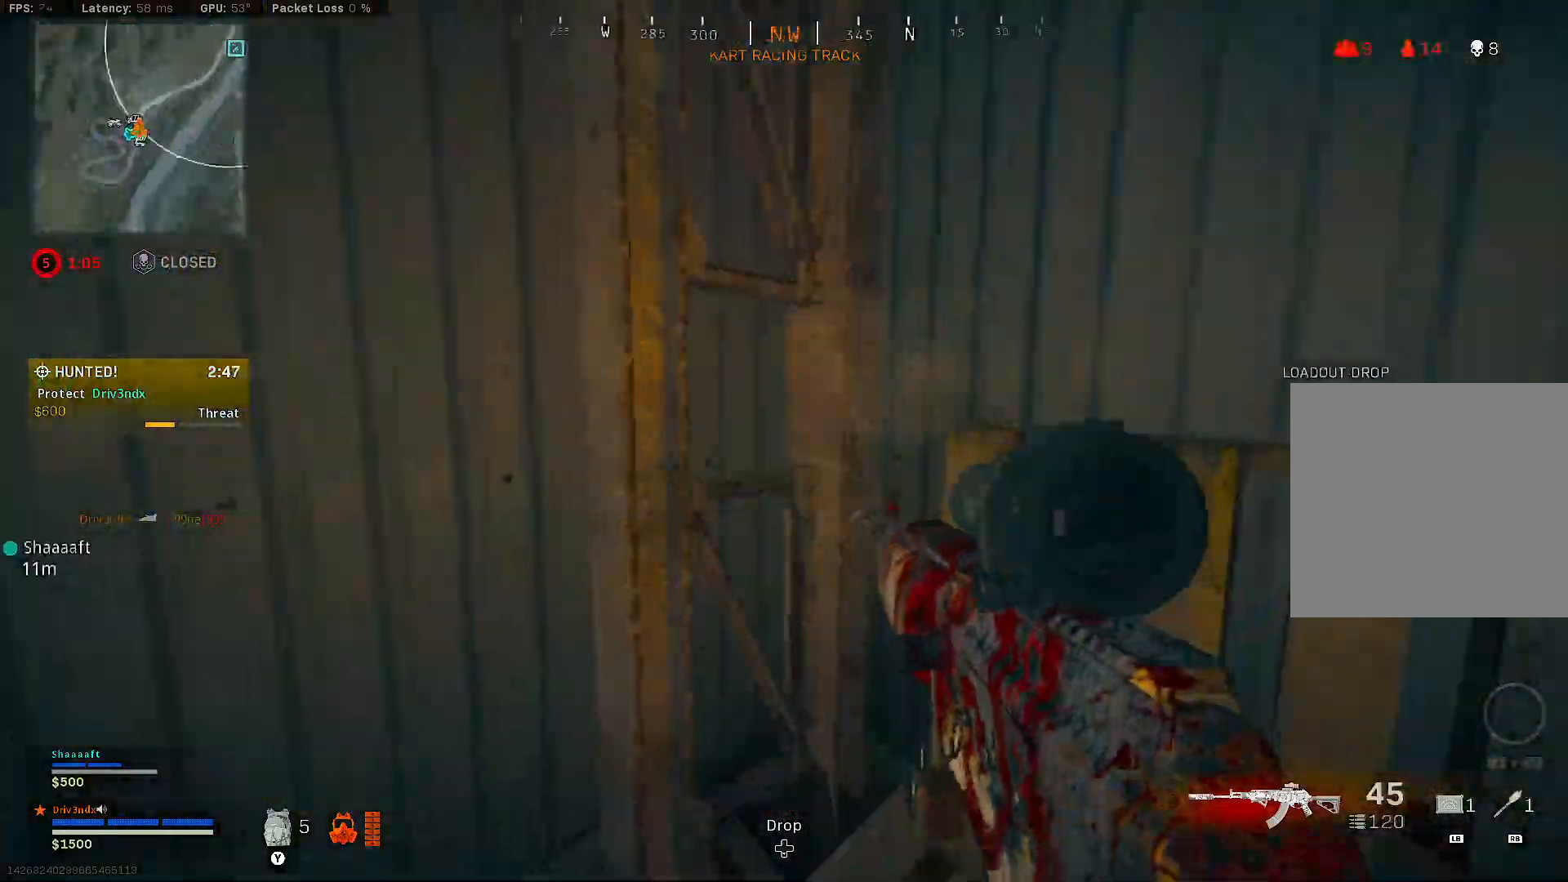
{"buttons": ["L1"], "left_stick": "center", "right_stick": "center", "events": [[50, "left_stick", "center"]]}
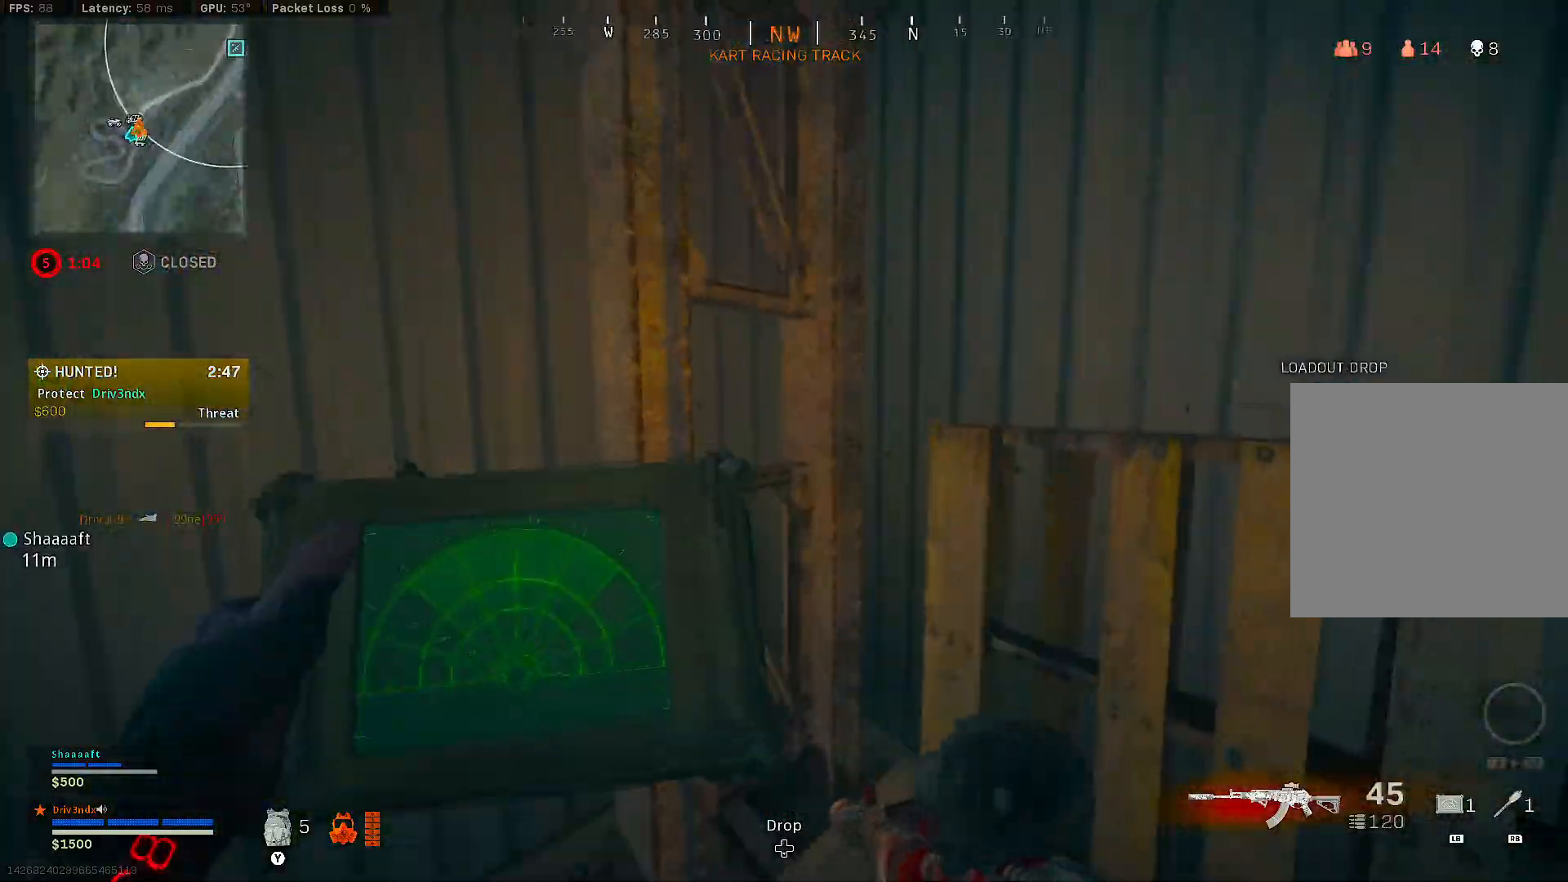
{"buttons": ["L1"], "left_stick": "down", "right_stick": "center", "events": [[300, "left_stick", "down"]]}
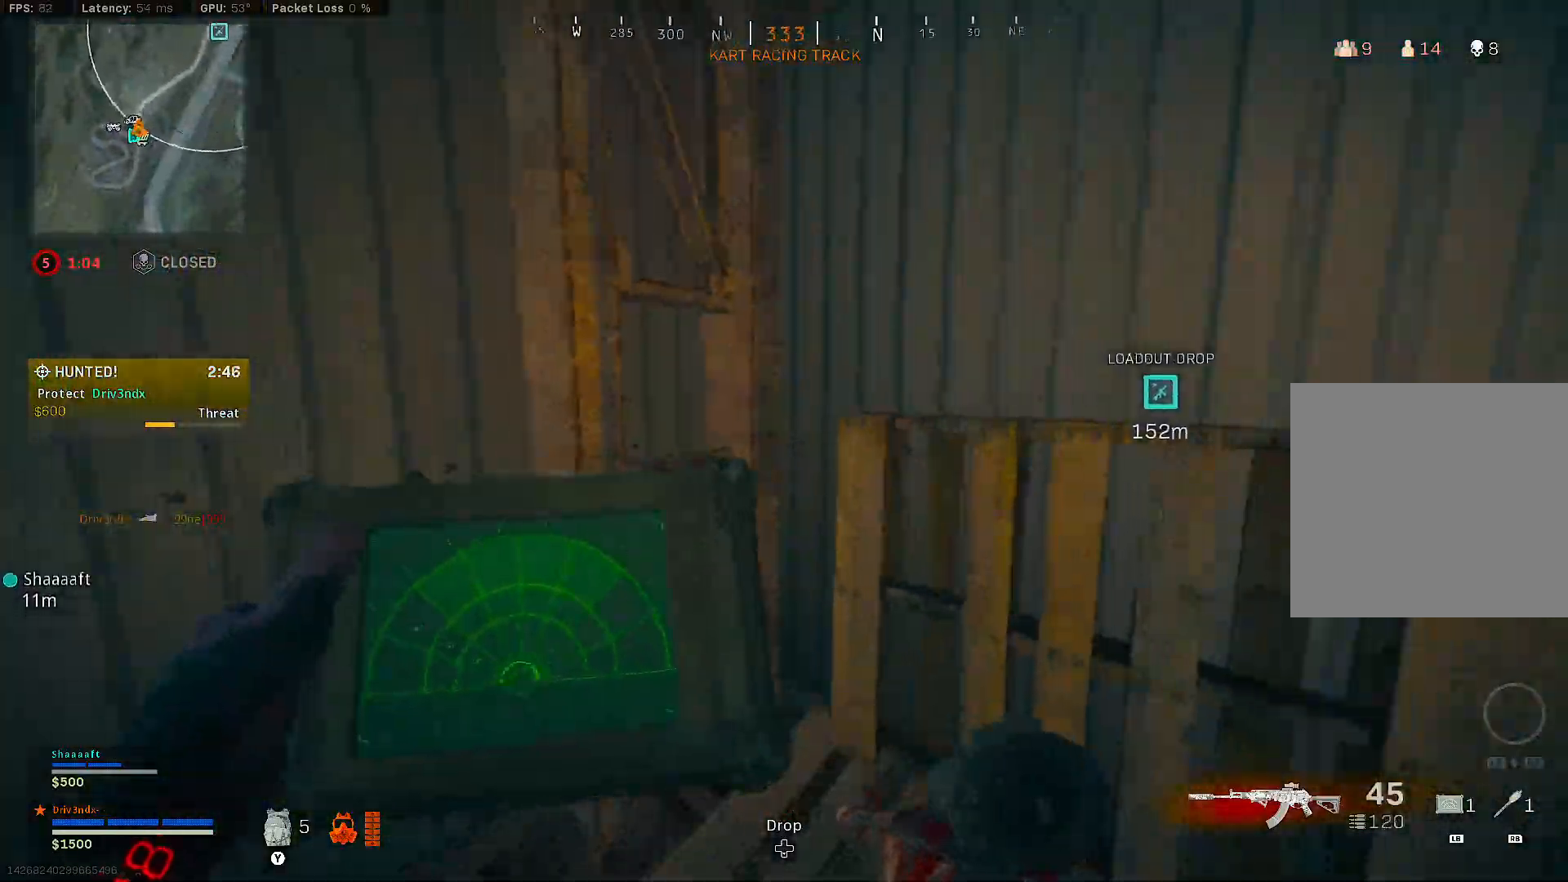
{"buttons": [], "left_stick": "left", "right_stick": "center", "events": [[183, "L1", "up"], [183, "left_stick", "down-left"], [200, "right_stick", "left"], [350, "left_stick", "left"], [383, "right_stick", "center"]]}
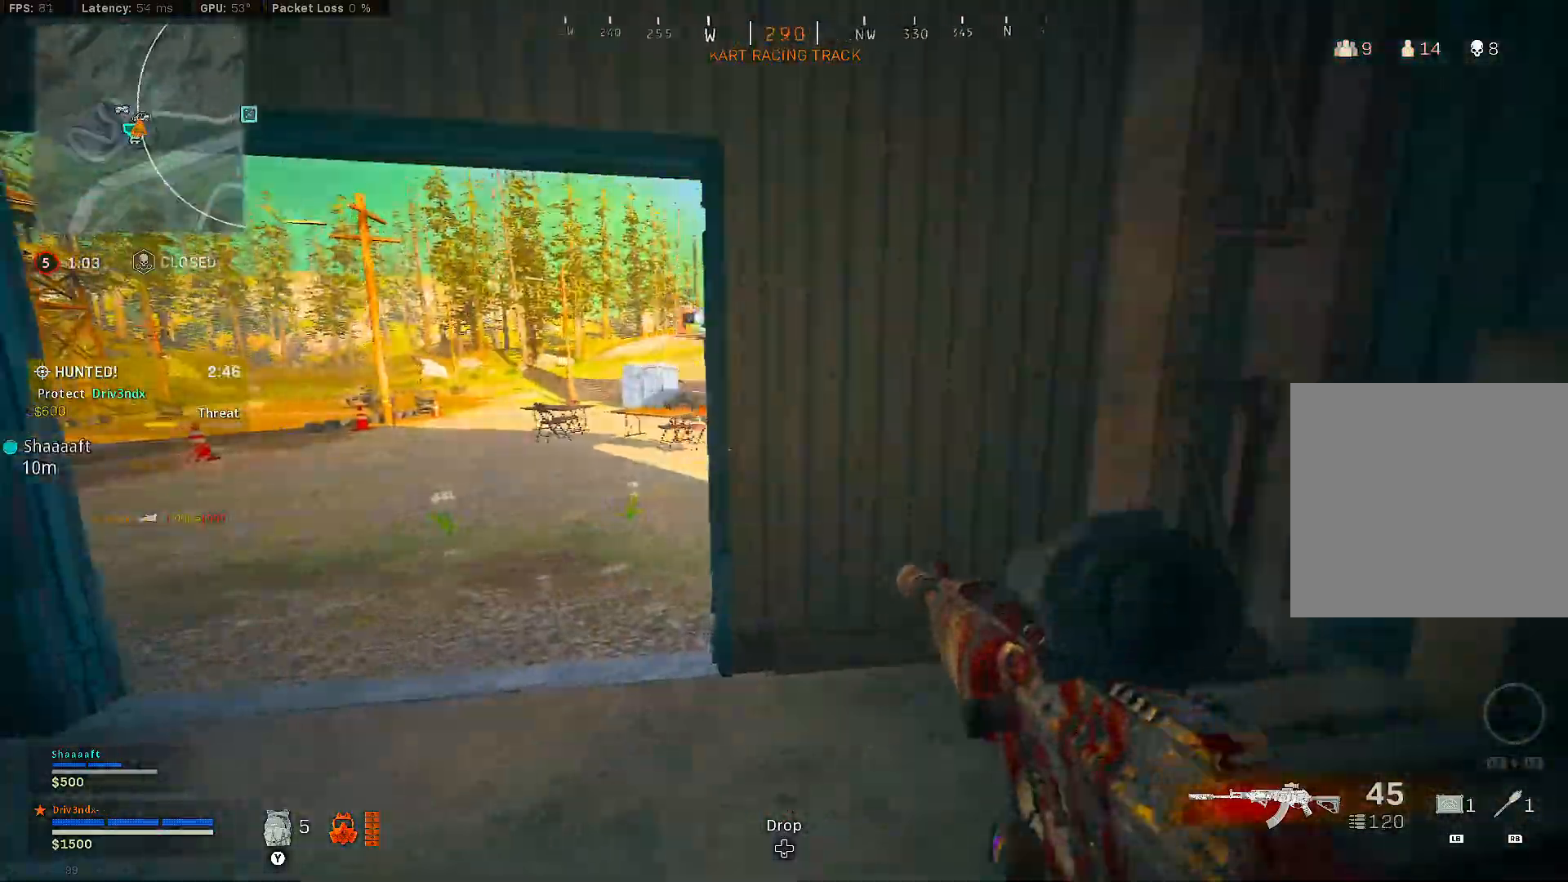
{"buttons": [], "left_stick": "left", "right_stick": "down-right", "events": [[100, "right_stick", "right"], [250, "right_stick", "center"], [483, "right_stick", "down-right"]]}